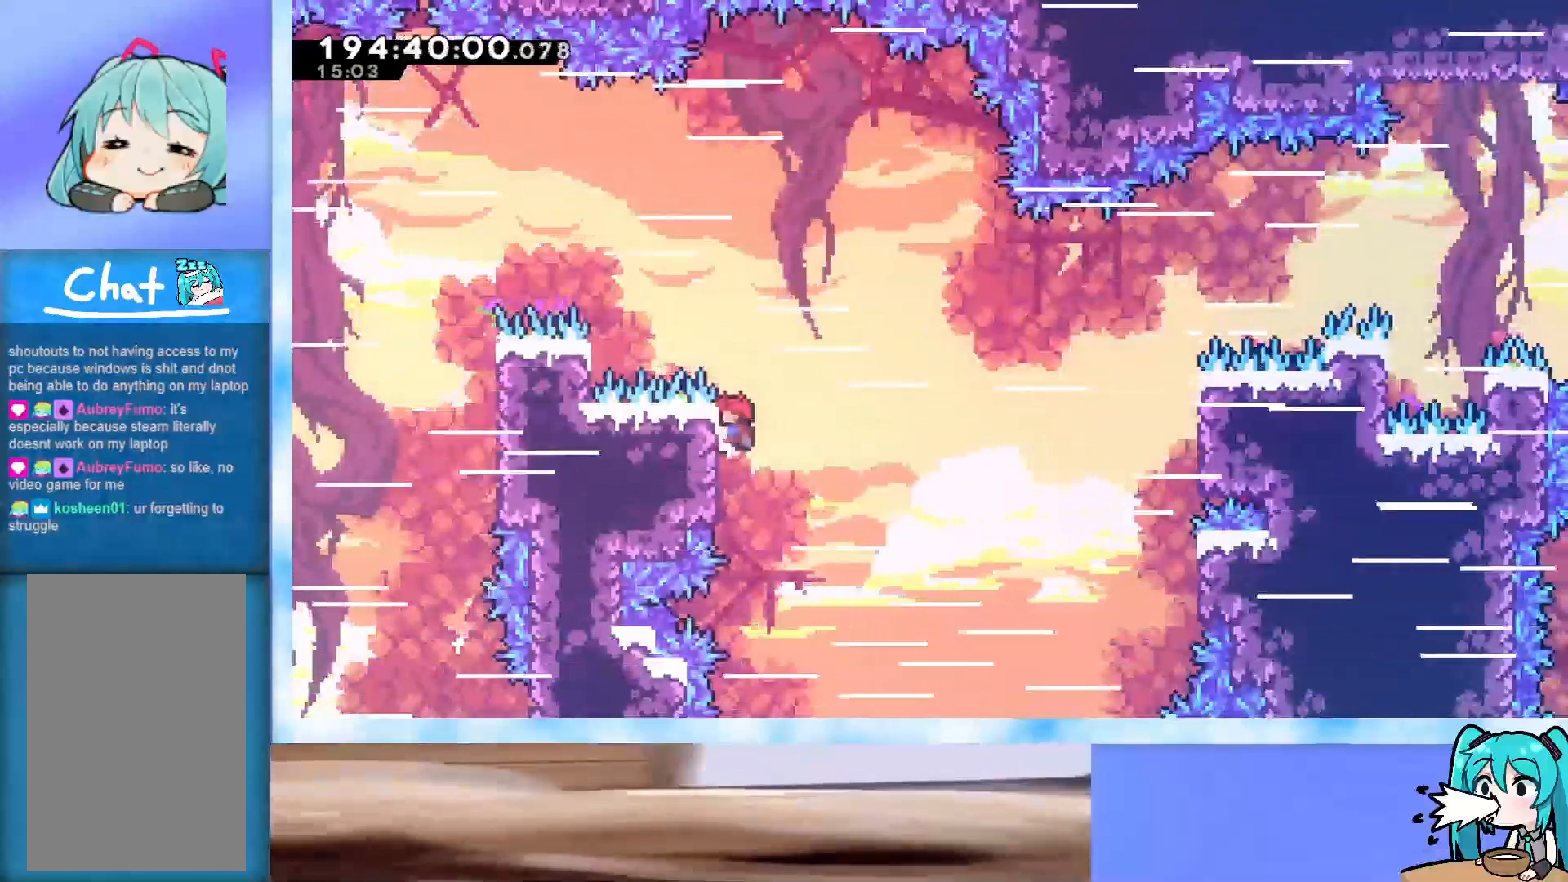
Gameplay with keyboard; each line is a JSON object with the keys held at the frame after it. "events" lists presses ("down") and releases ("up") of "dash", "demo", "down", "grab", "j2", "jump", "left", "pause", "right" and "up" between this image and that frame as [ms after this image, input, new state], when the widget could be followed in between. No other keys are recorded. Mouse input is not recorded. Key names are as the overlay labels them; some are game actions (e.g. jump) rather than physical keys.
{"keys": ["grab"], "events": [[183, "left", "up"], [233, "down", "down"], [467, "down", "up"]]}
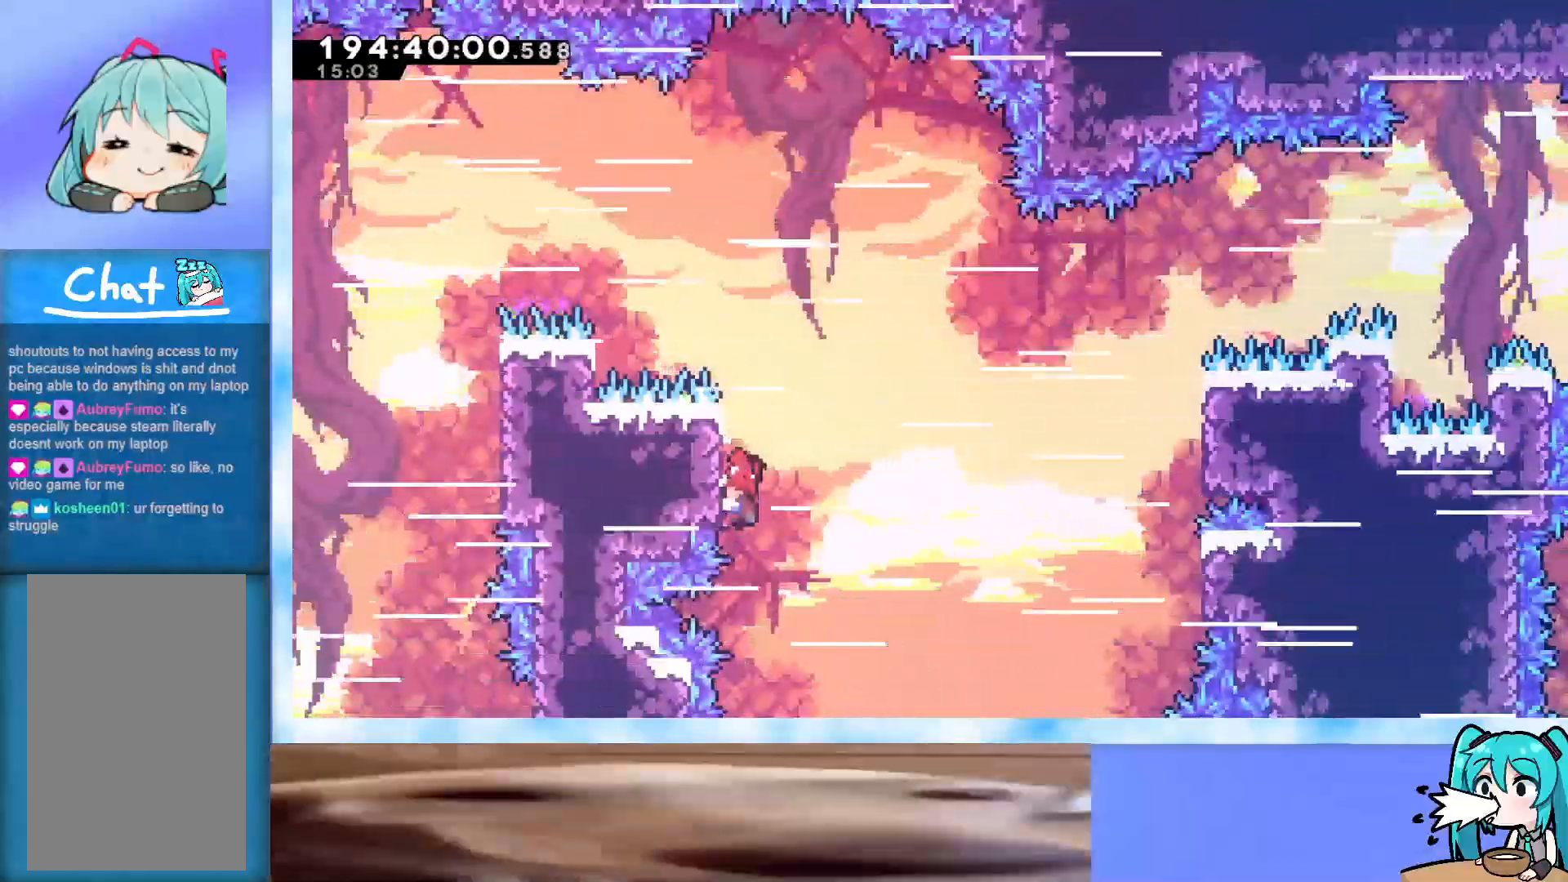
{"keys": ["grab"], "events": []}
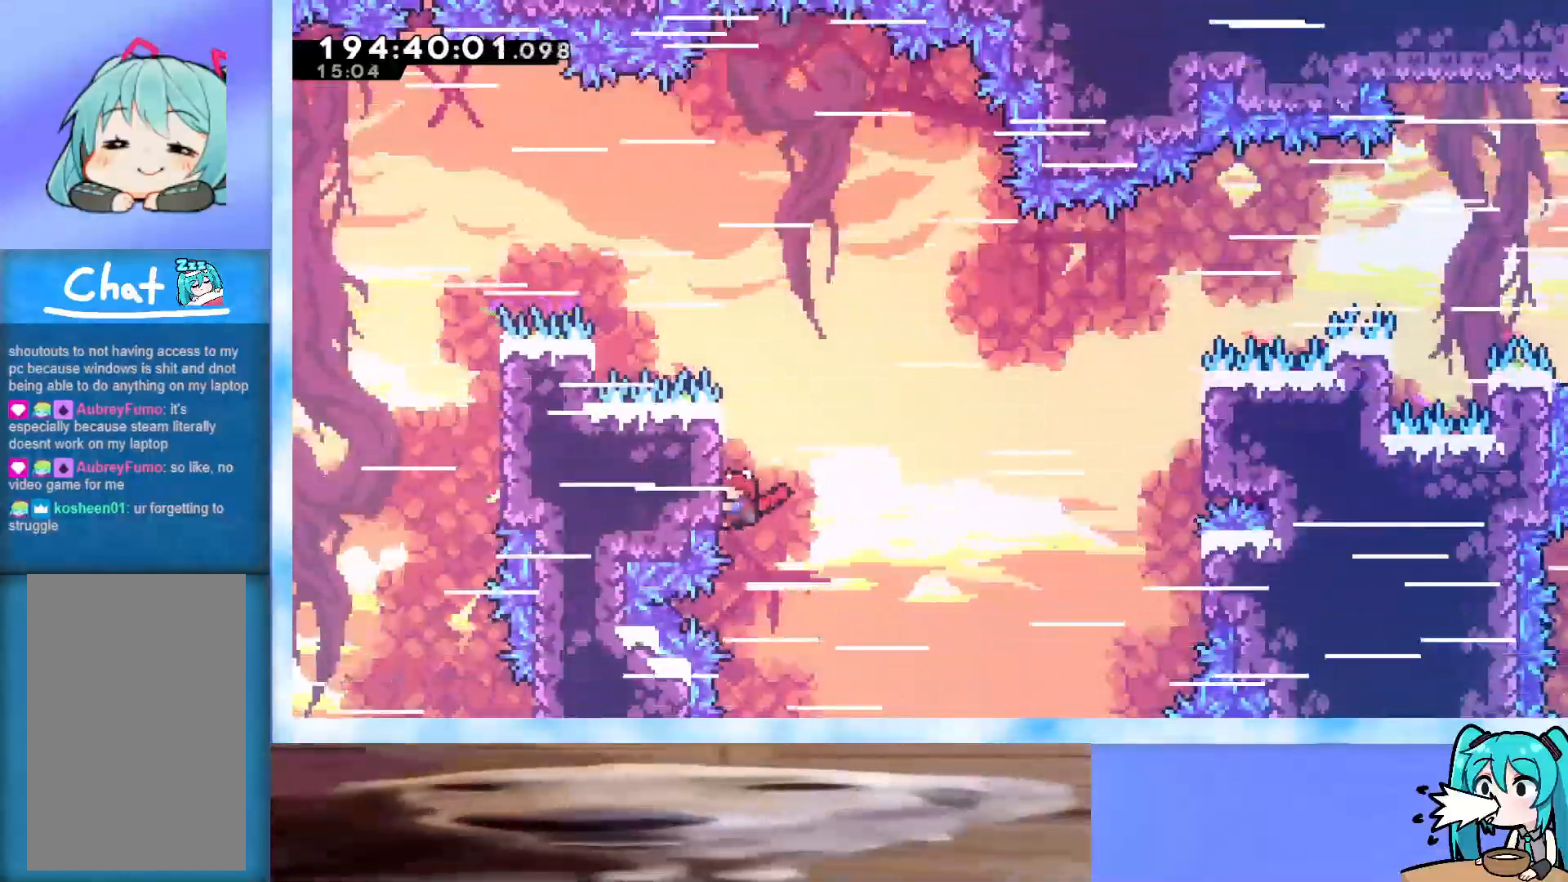
{"keys": ["grab"], "events": []}
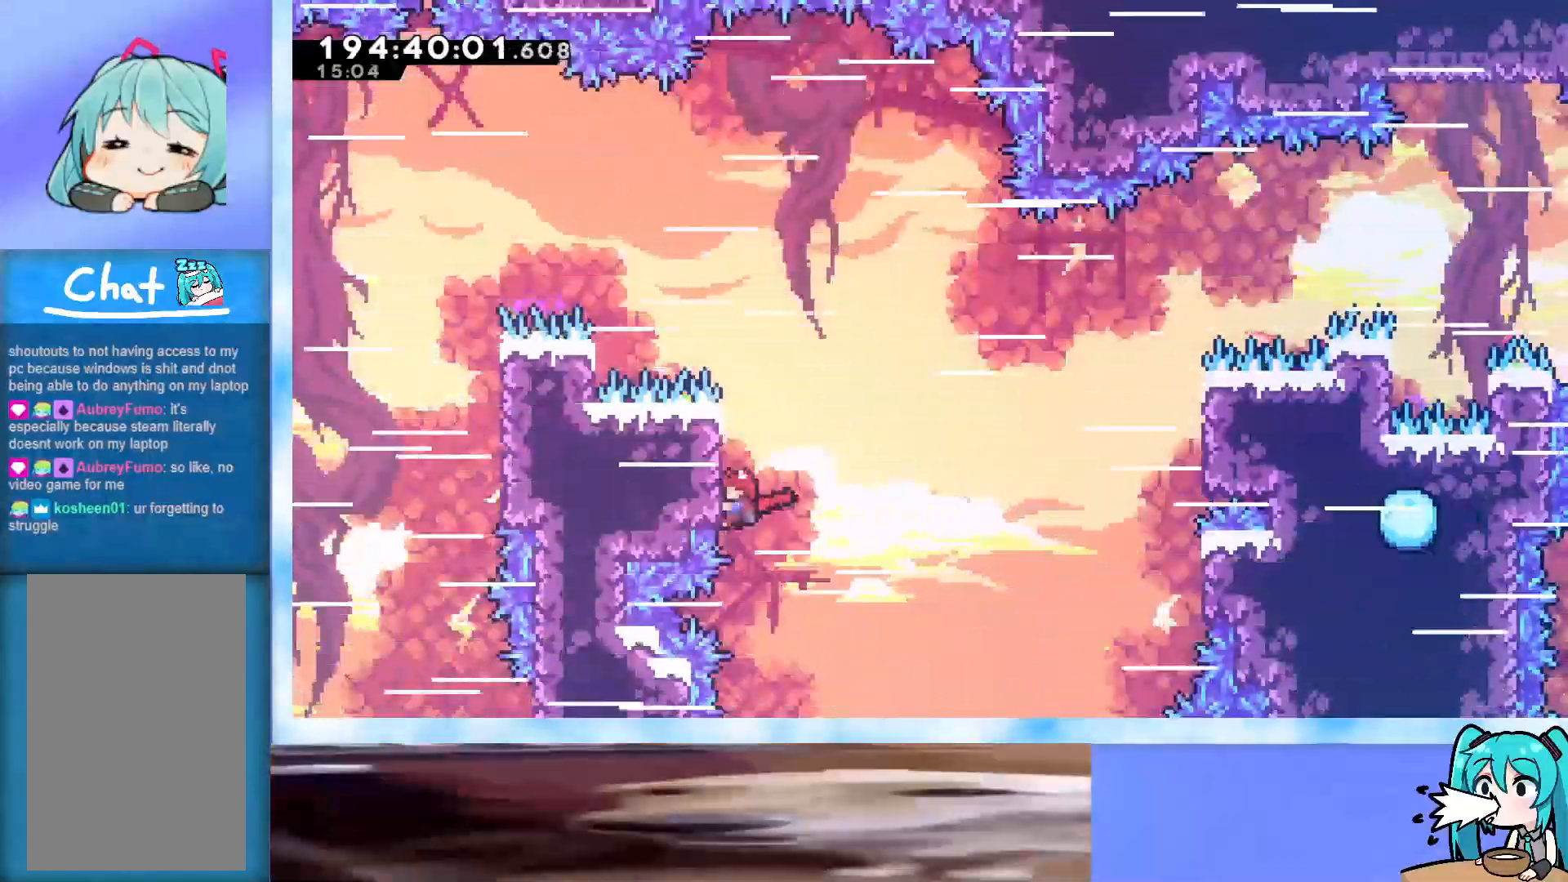
{"keys": ["grab", "right"], "events": [[183, "up", "down"], [367, "up", "up"], [417, "right", "down"]]}
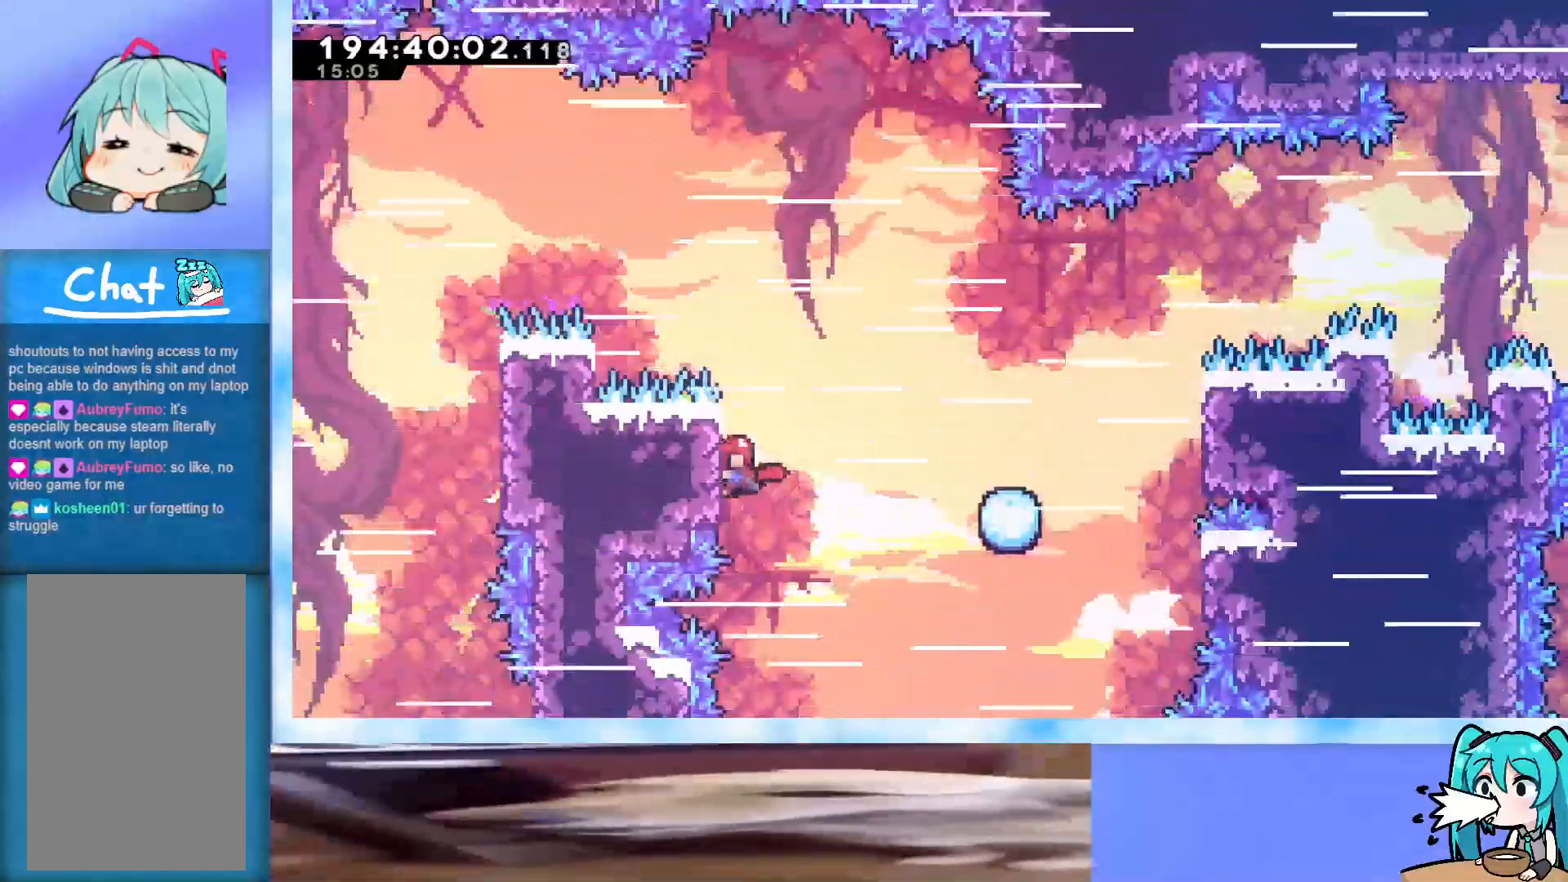
{"keys": ["grab", "jump", "right"], "events": [[100, "dash", "down"], [200, "dash", "up"], [250, "jump", "down"]]}
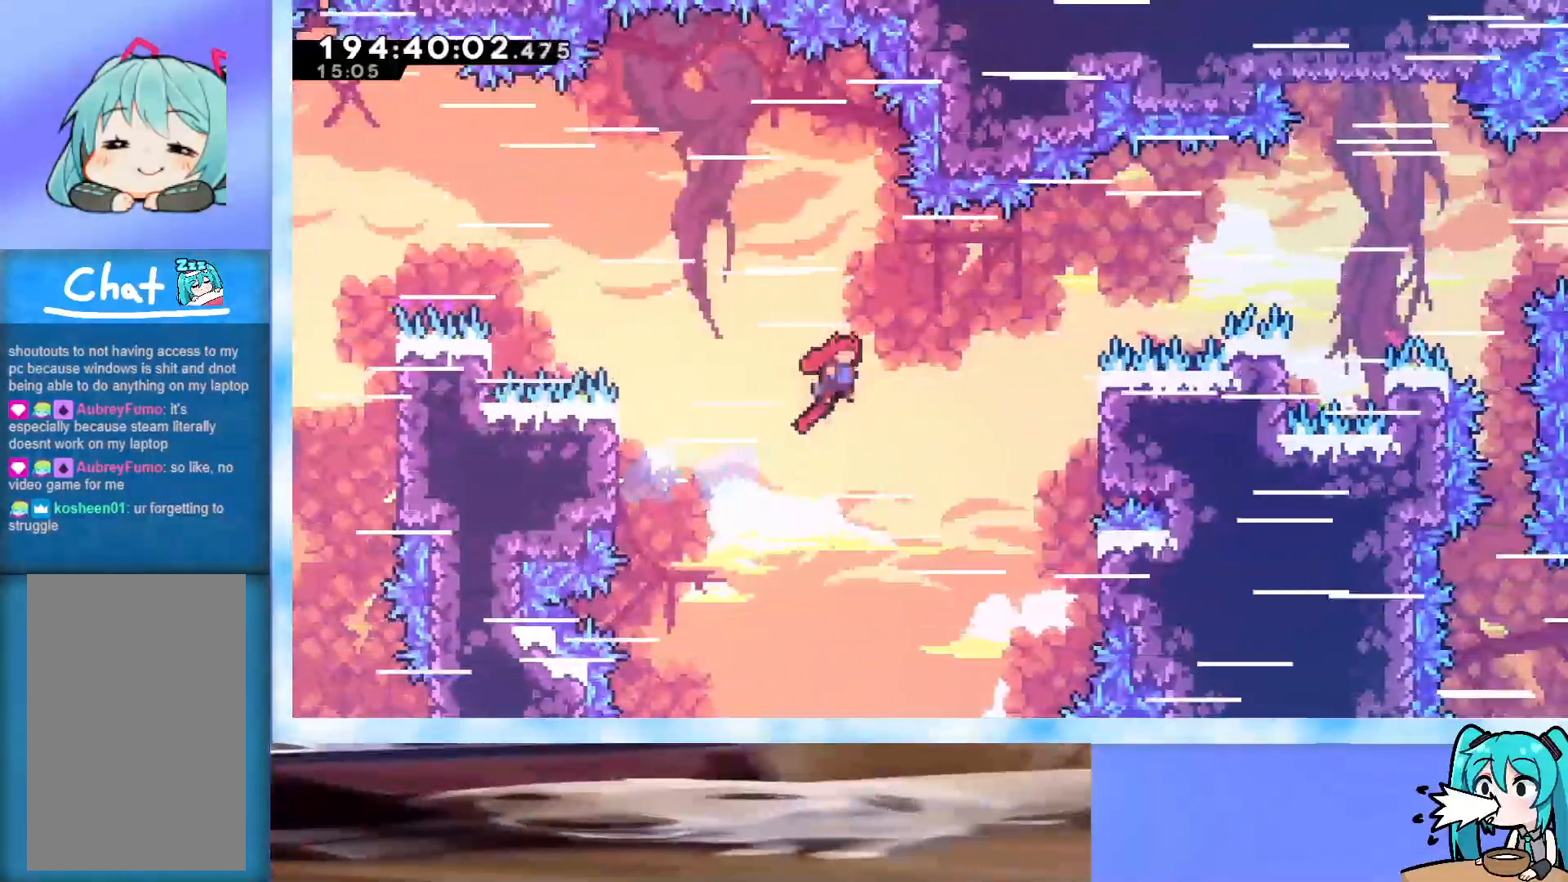
{"keys": ["grab", "jump", "right"], "events": []}
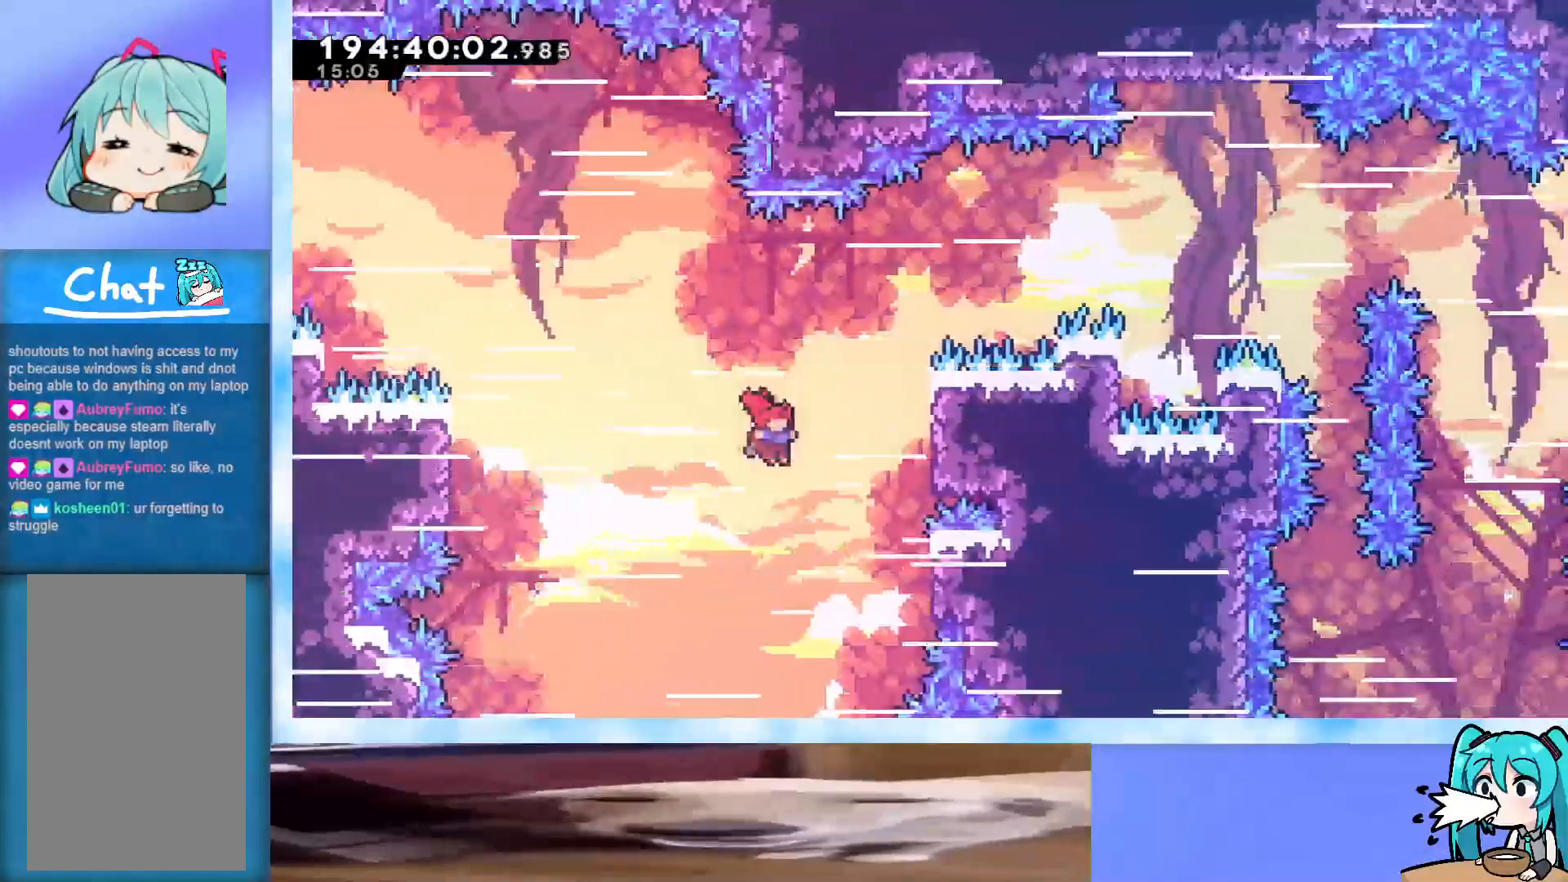
{"keys": ["down", "grab", "right"], "events": [[50, "dash", "down"], [217, "dash", "up"], [367, "jump", "up"], [417, "down", "down"]]}
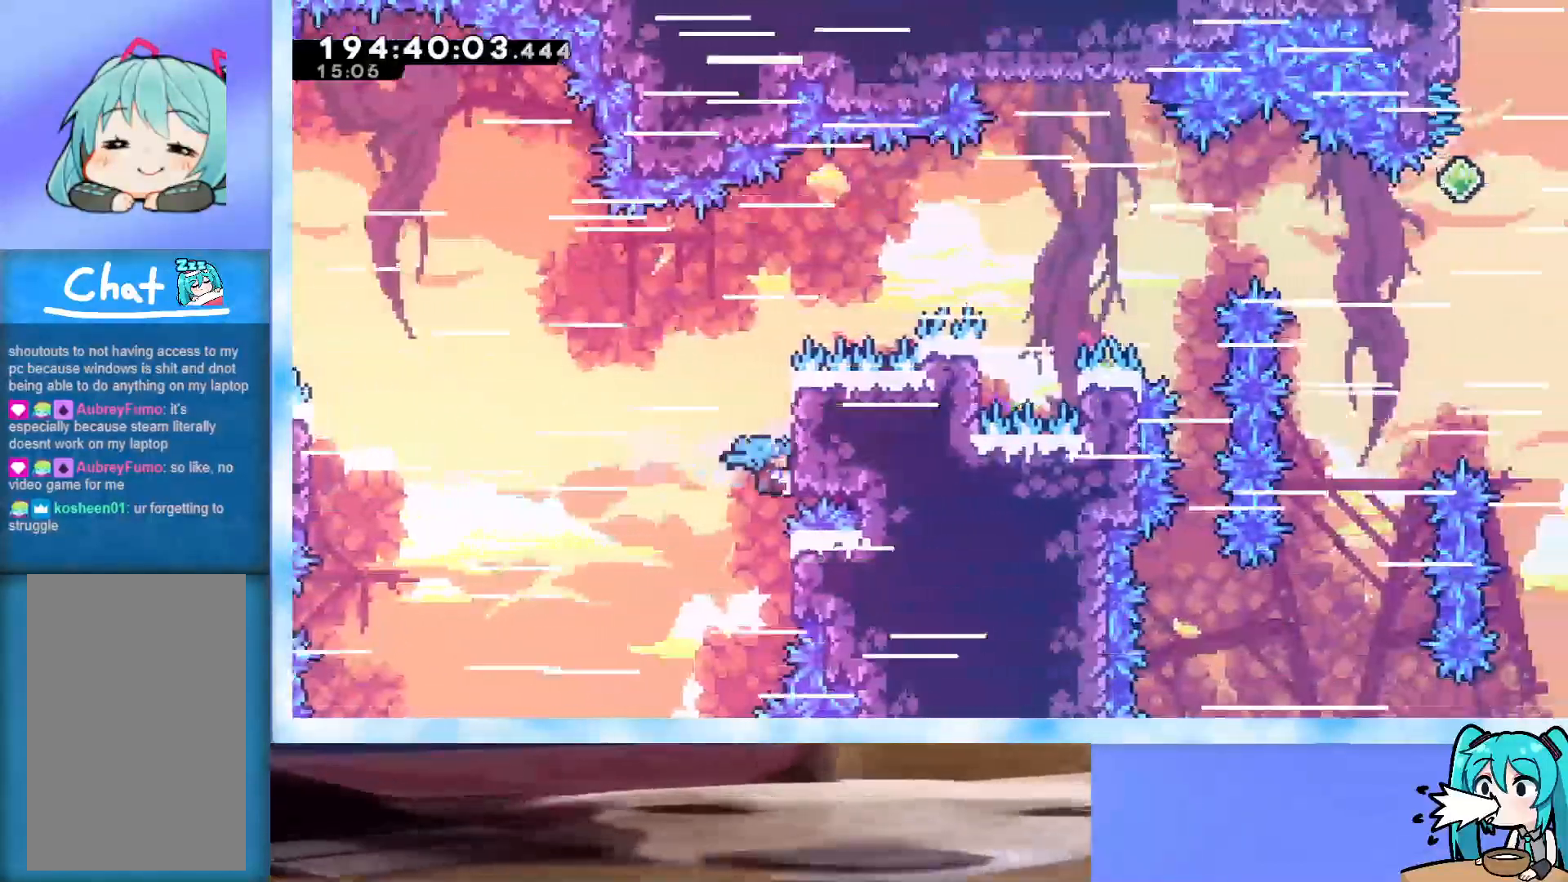
{"keys": ["grab", "right"], "events": [[17, "down", "up"]]}
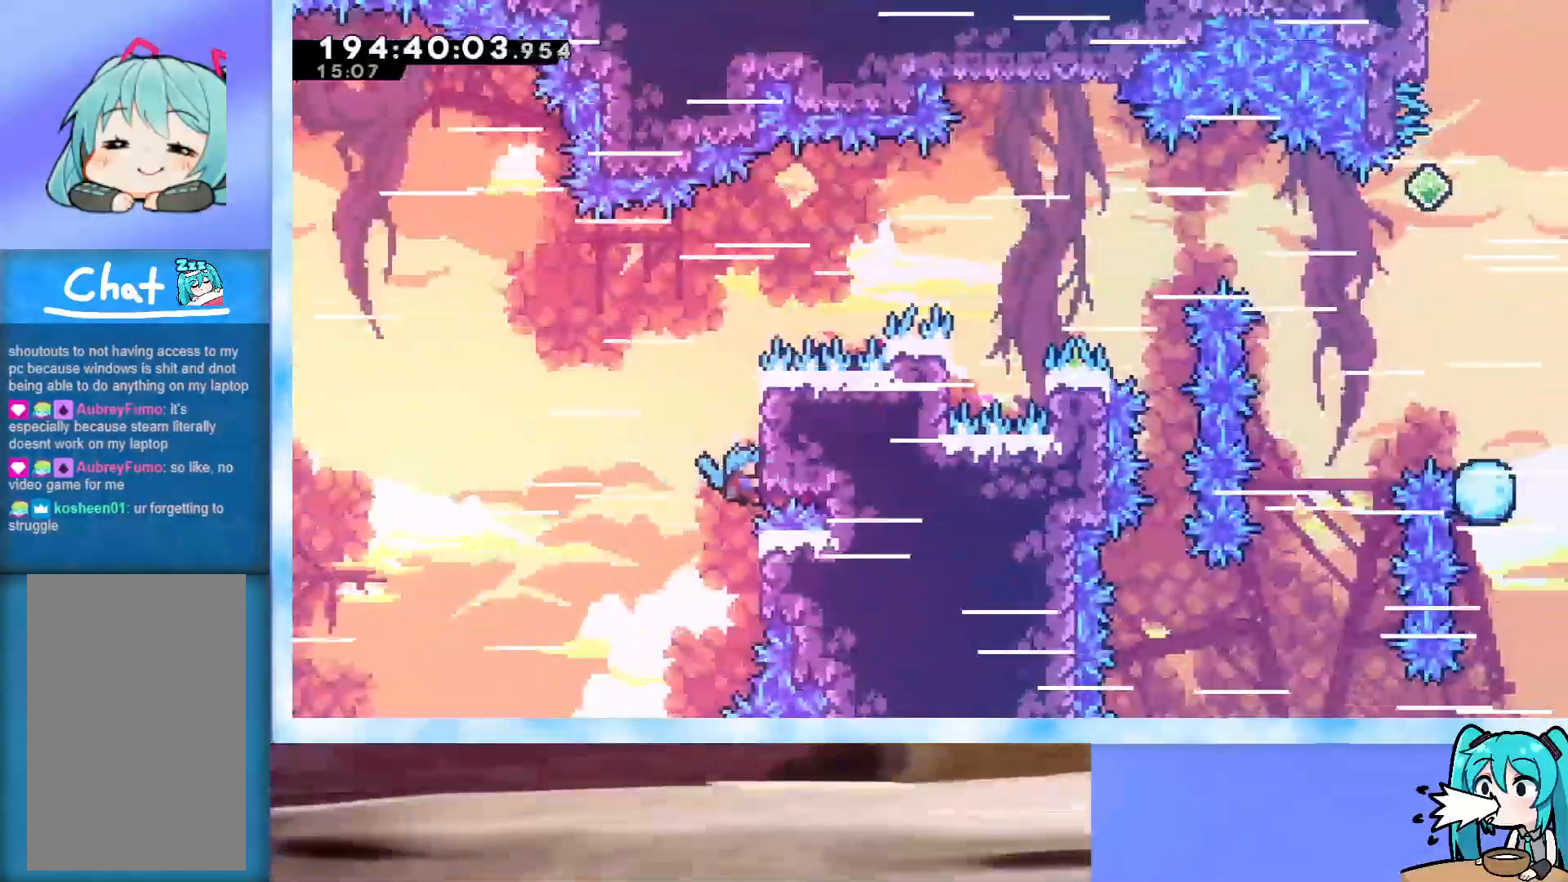
{"keys": ["grab", "right", "up"], "events": [[500, "up", "down"]]}
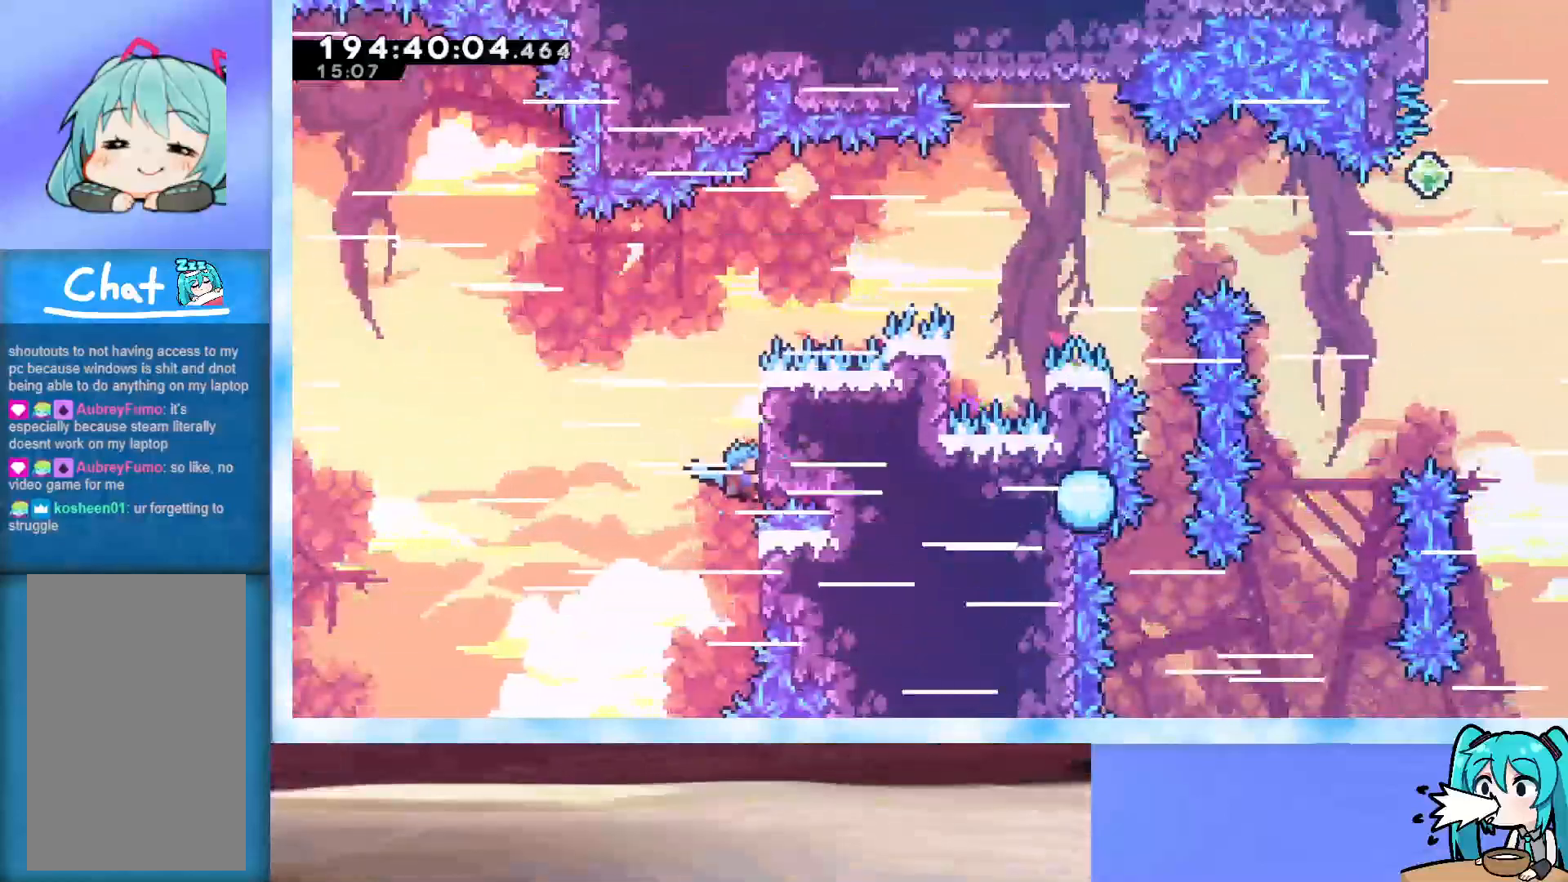
{"keys": ["down", "grab", "right"], "events": [[267, "up", "up"], [417, "down", "down"]]}
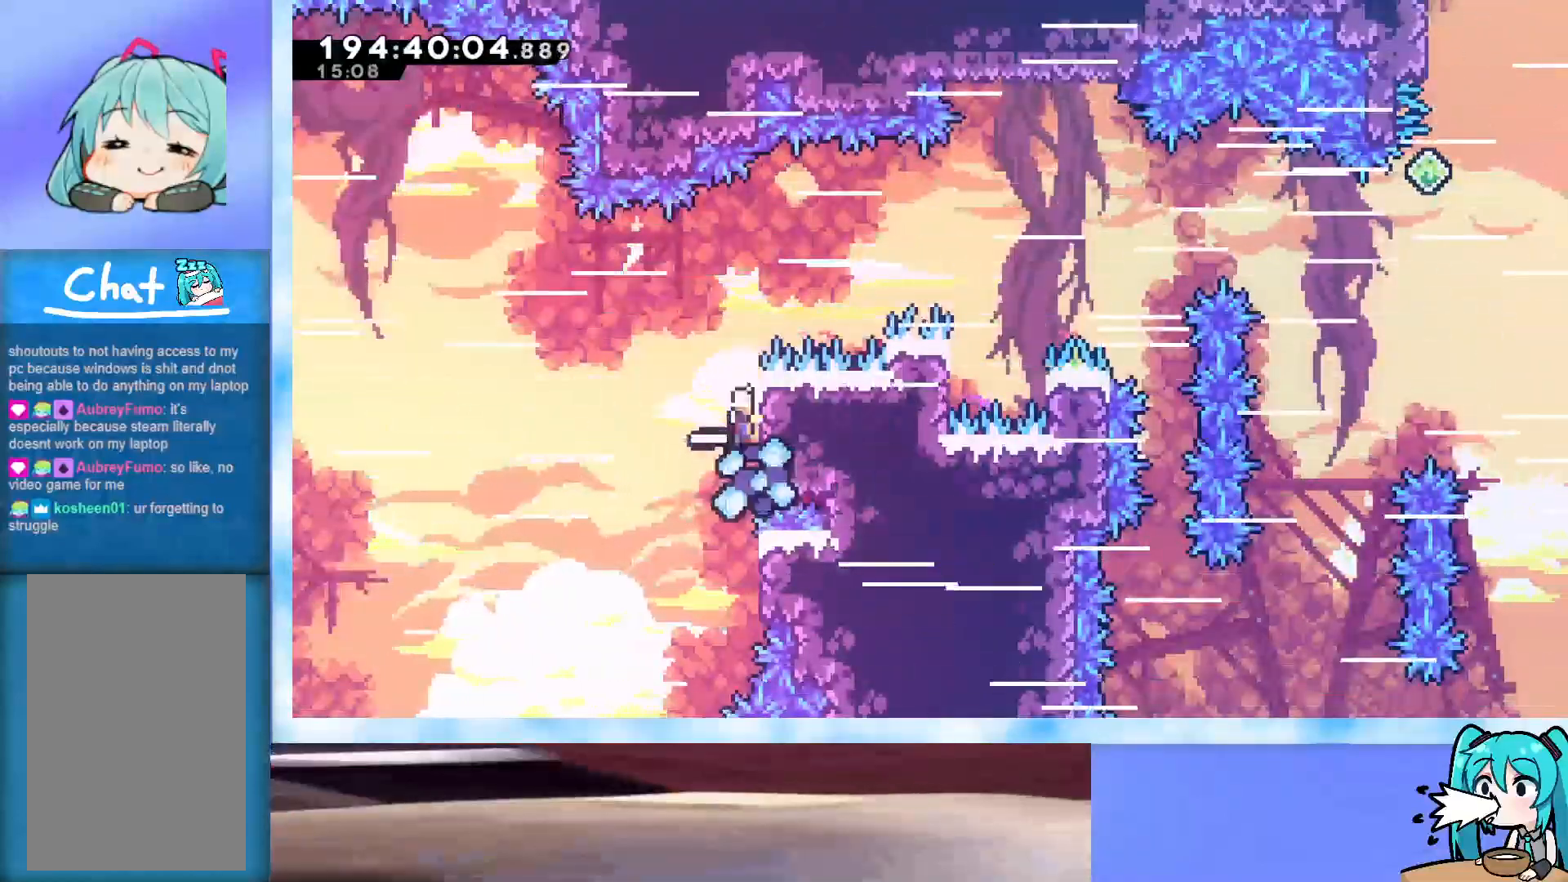
{"keys": ["grab", "right"], "events": [[100, "down", "up"]]}
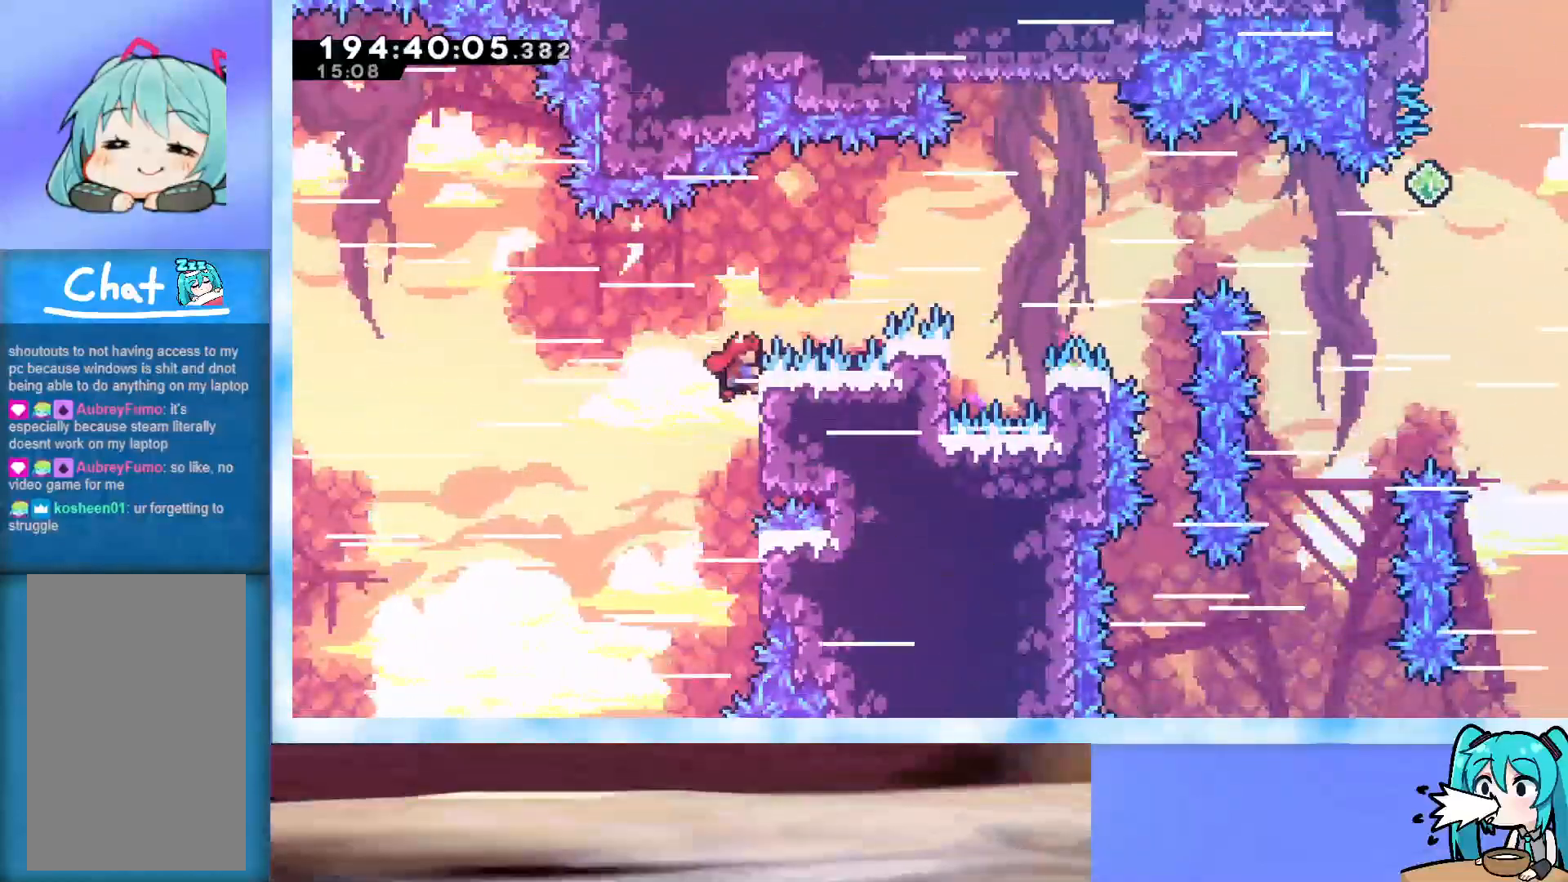
{"keys": ["grab", "right"], "events": []}
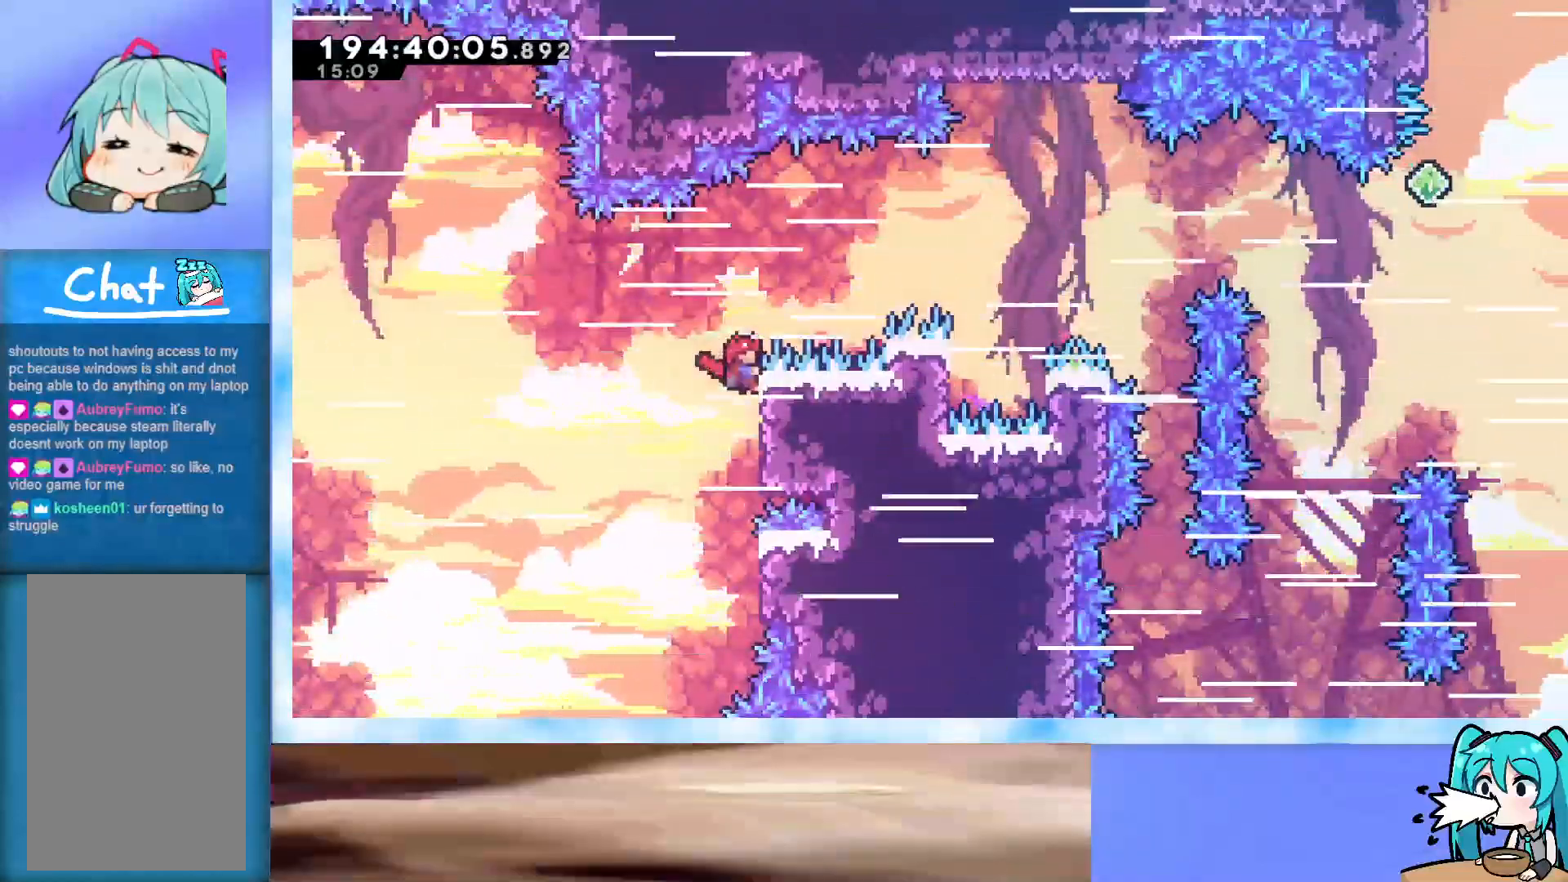
{"keys": ["grab", "right"], "events": []}
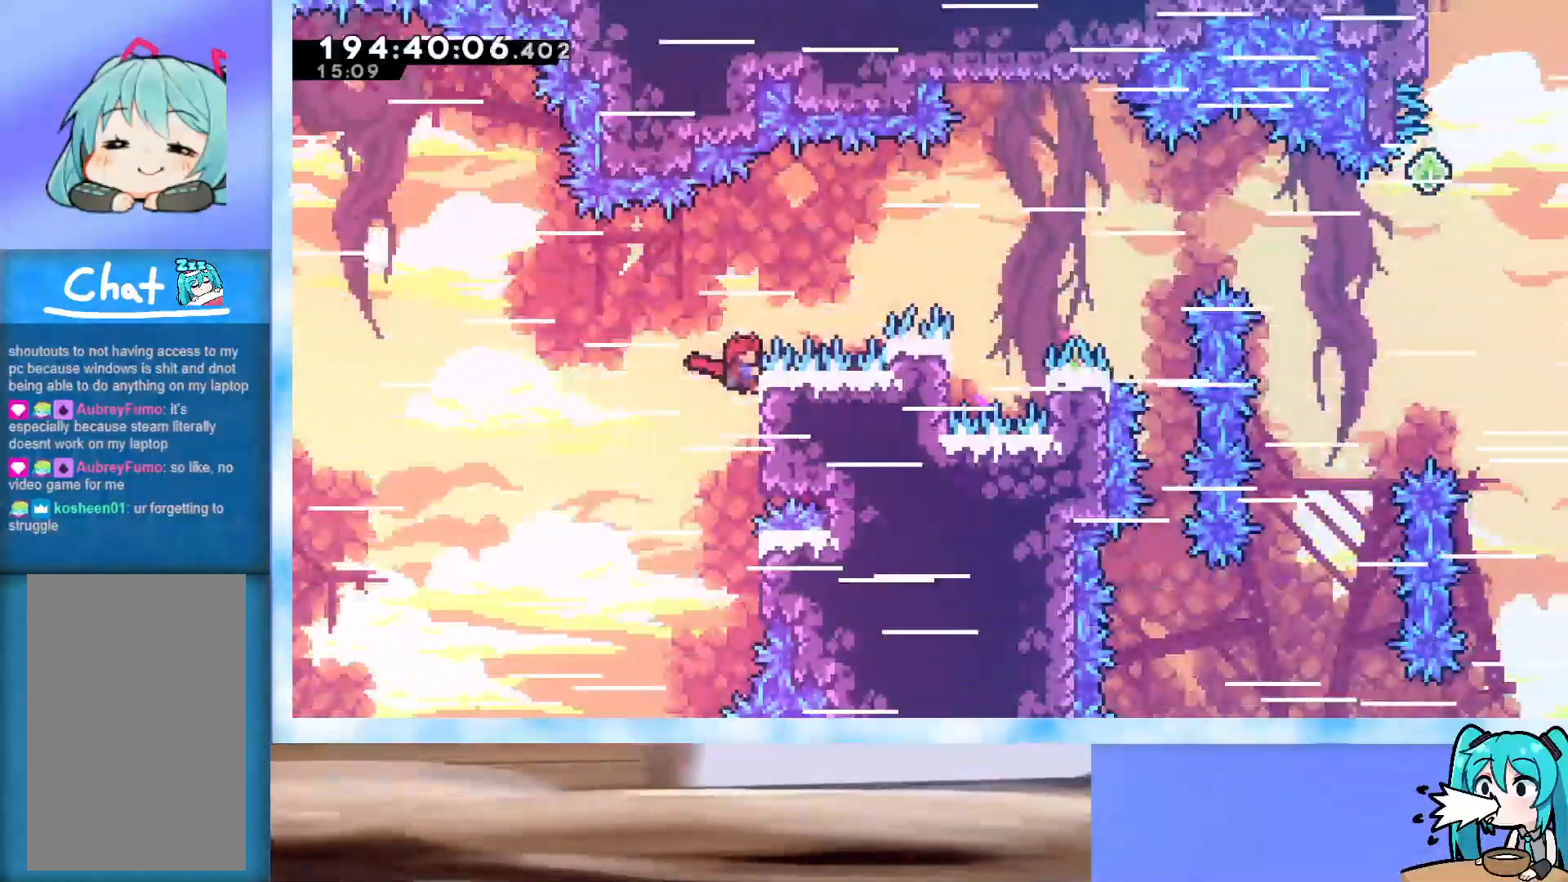
{"keys": ["grab", "jump", "right"], "events": [[483, "jump", "down"]]}
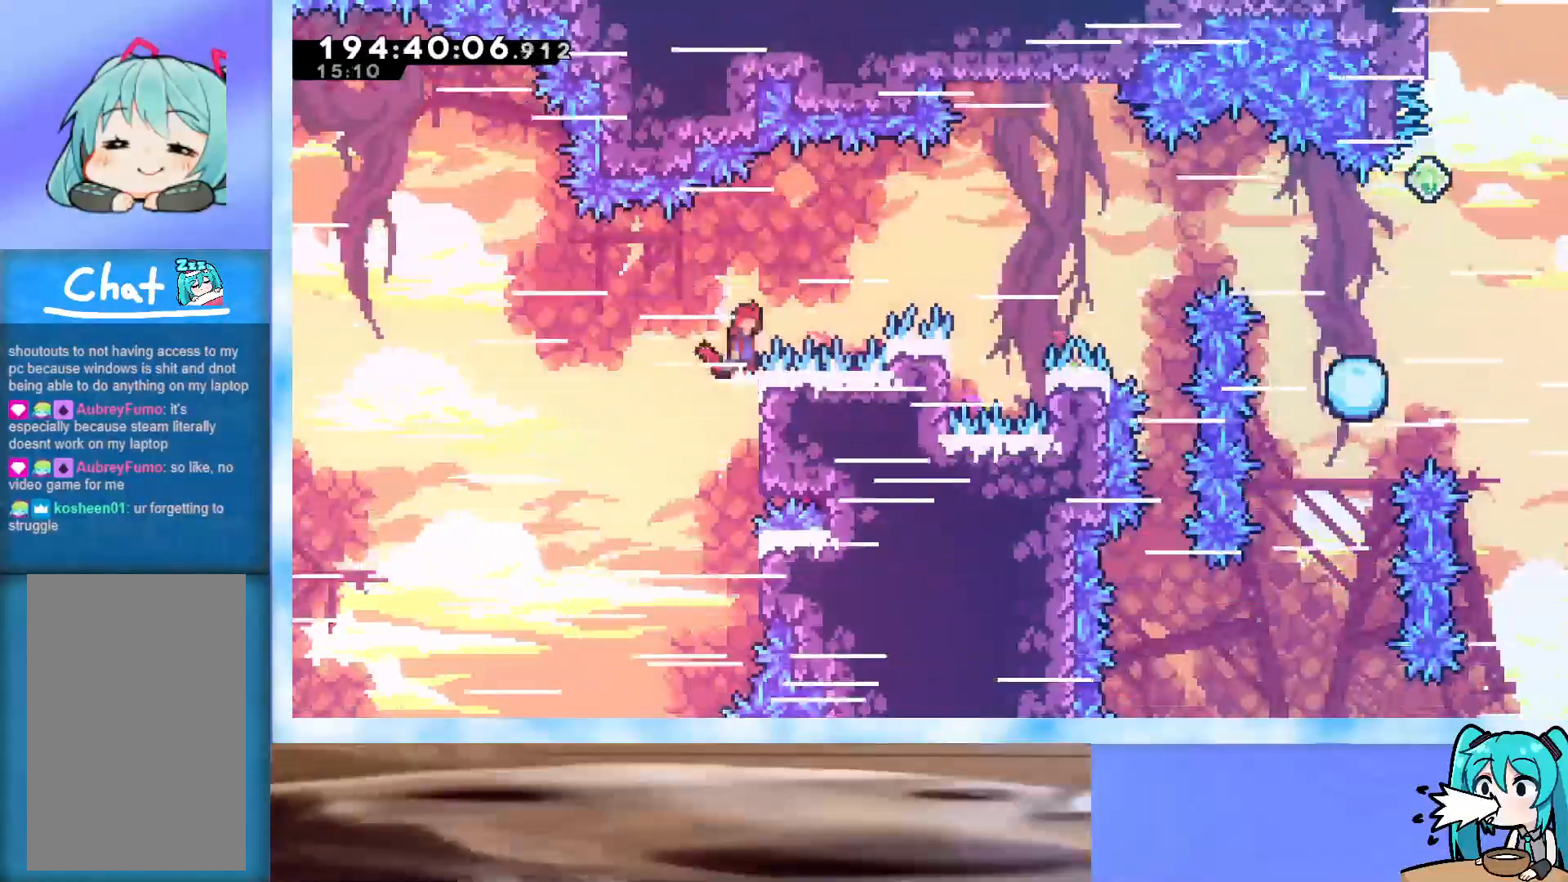
{"keys": ["grab", "right", "up"], "events": [[67, "jump", "up"], [117, "dash", "down"], [200, "dash", "up"], [400, "up", "down"]]}
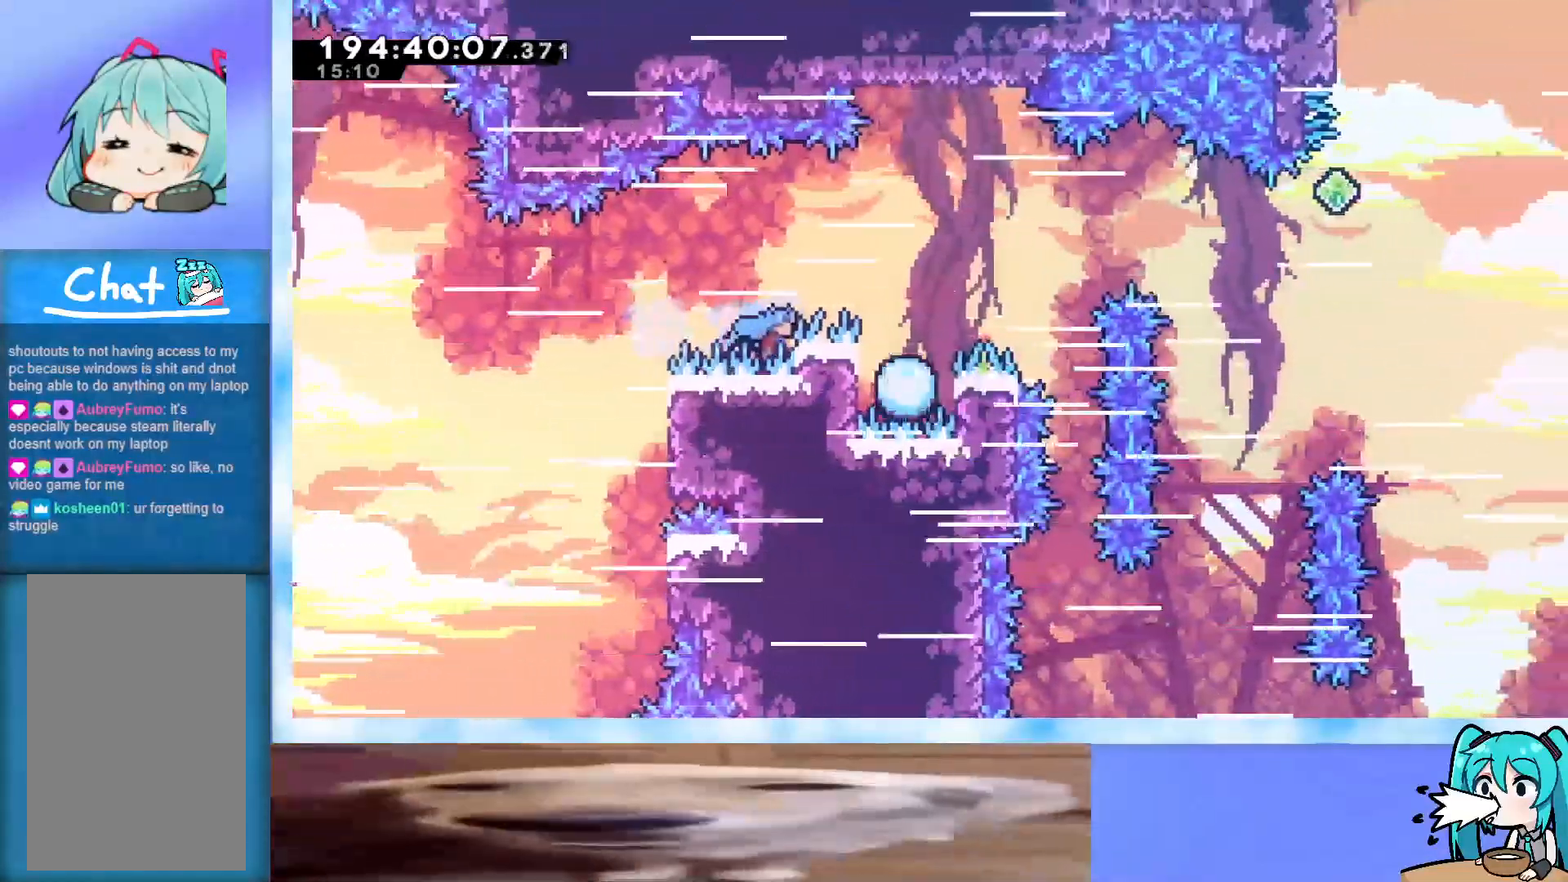
{"keys": ["grab", "right", "up"], "events": [[283, "demo", "down"], [400, "demo", "up"]]}
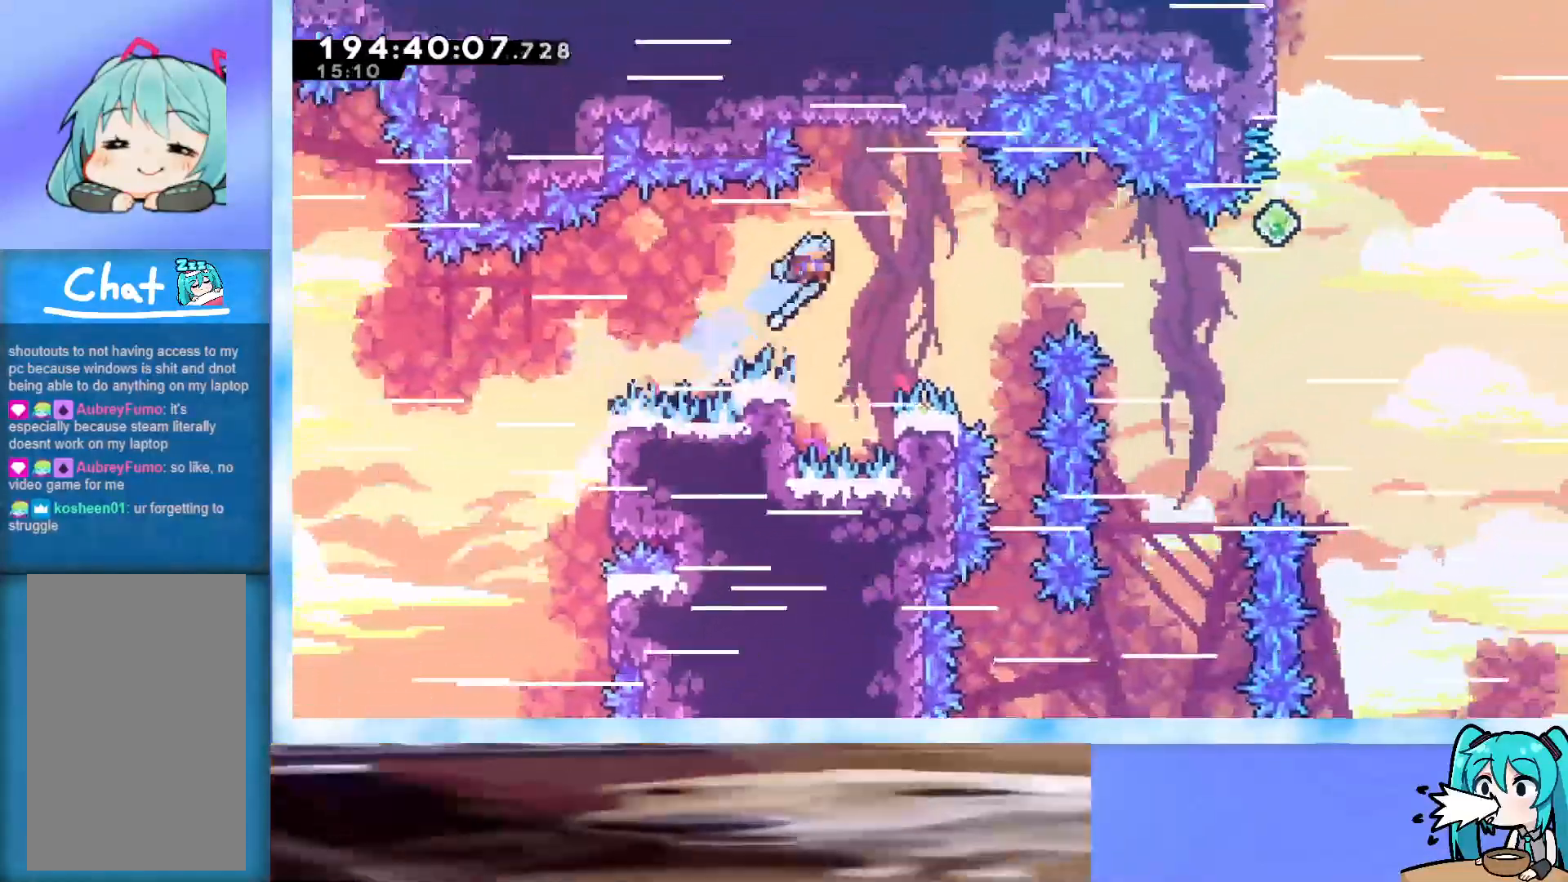
{"keys": ["grab", "left"], "events": [[483, "left", "down"], [483, "right", "up"], [483, "up", "up"]]}
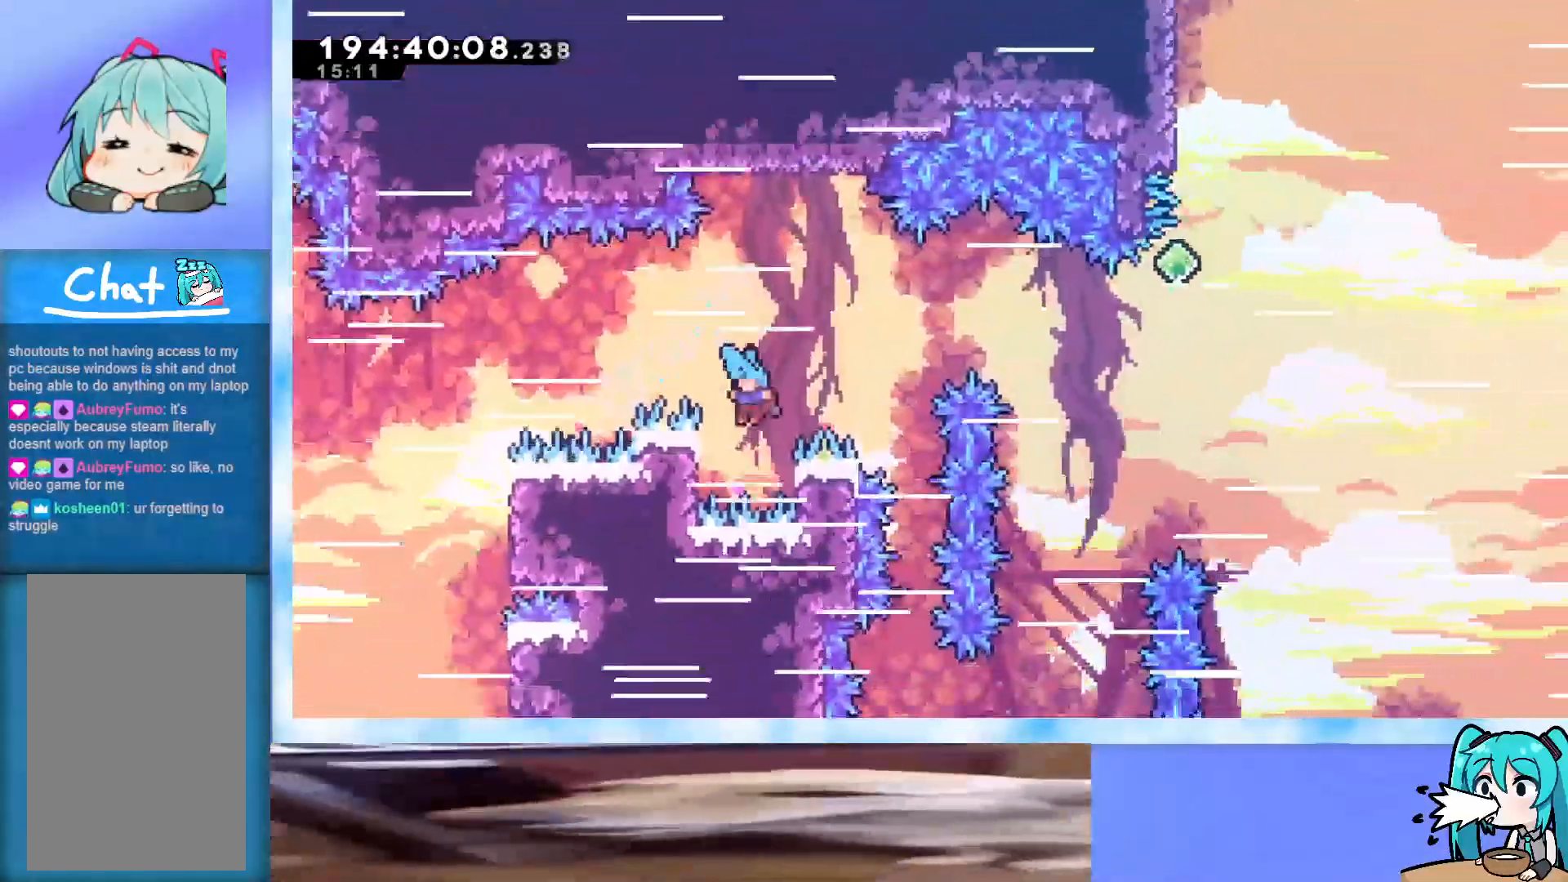
{"keys": ["grab", "up"], "events": [[350, "left", "up"], [483, "up", "down"]]}
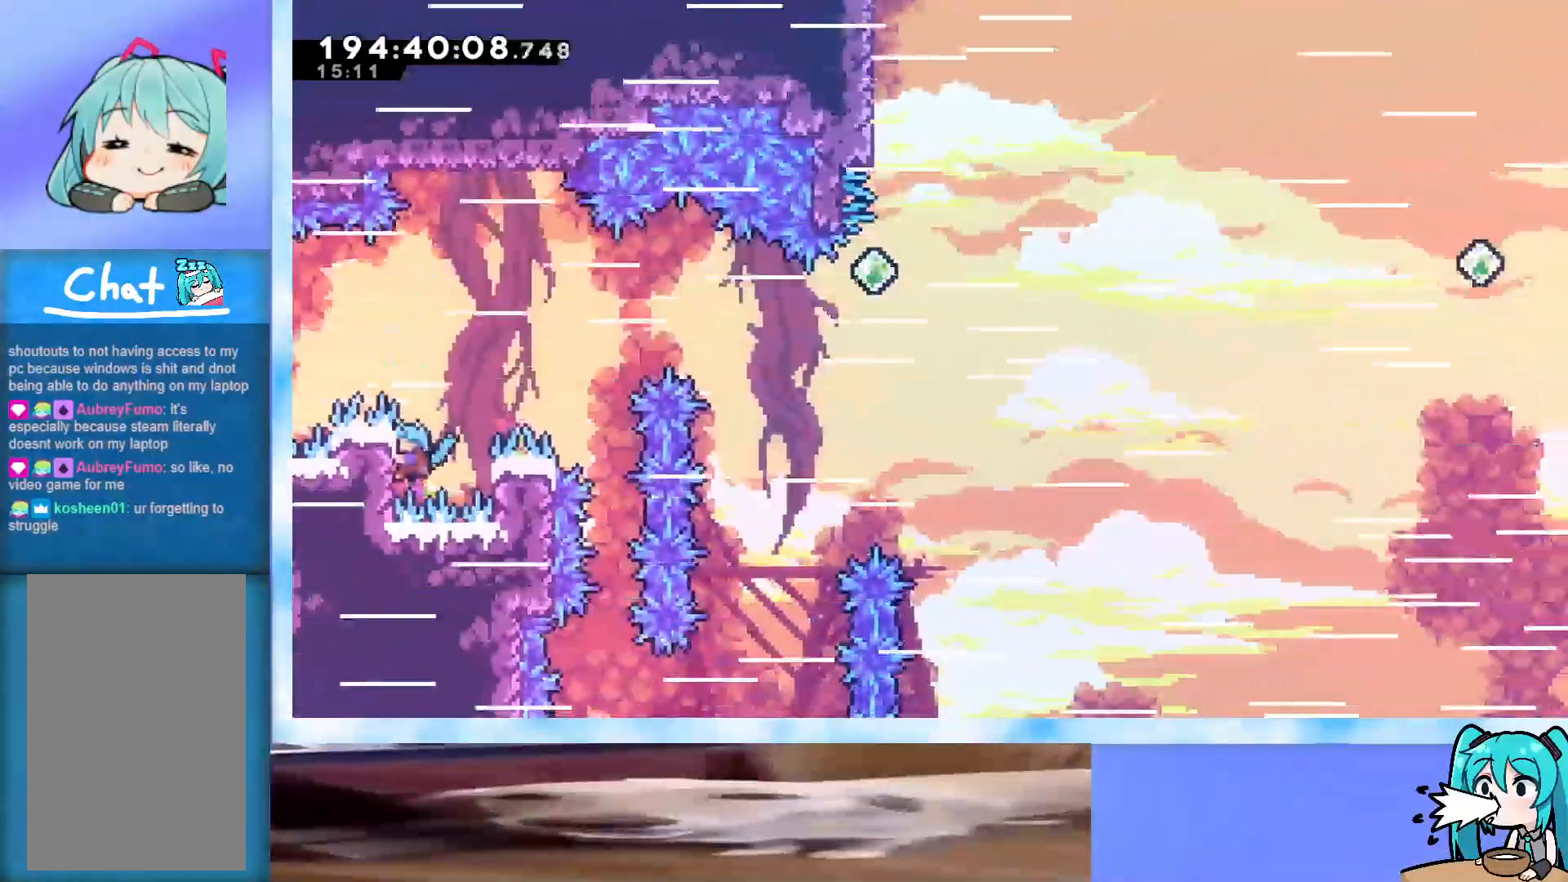
{"keys": ["grab", "right"], "events": [[33, "up", "up"], [133, "right", "down"]]}
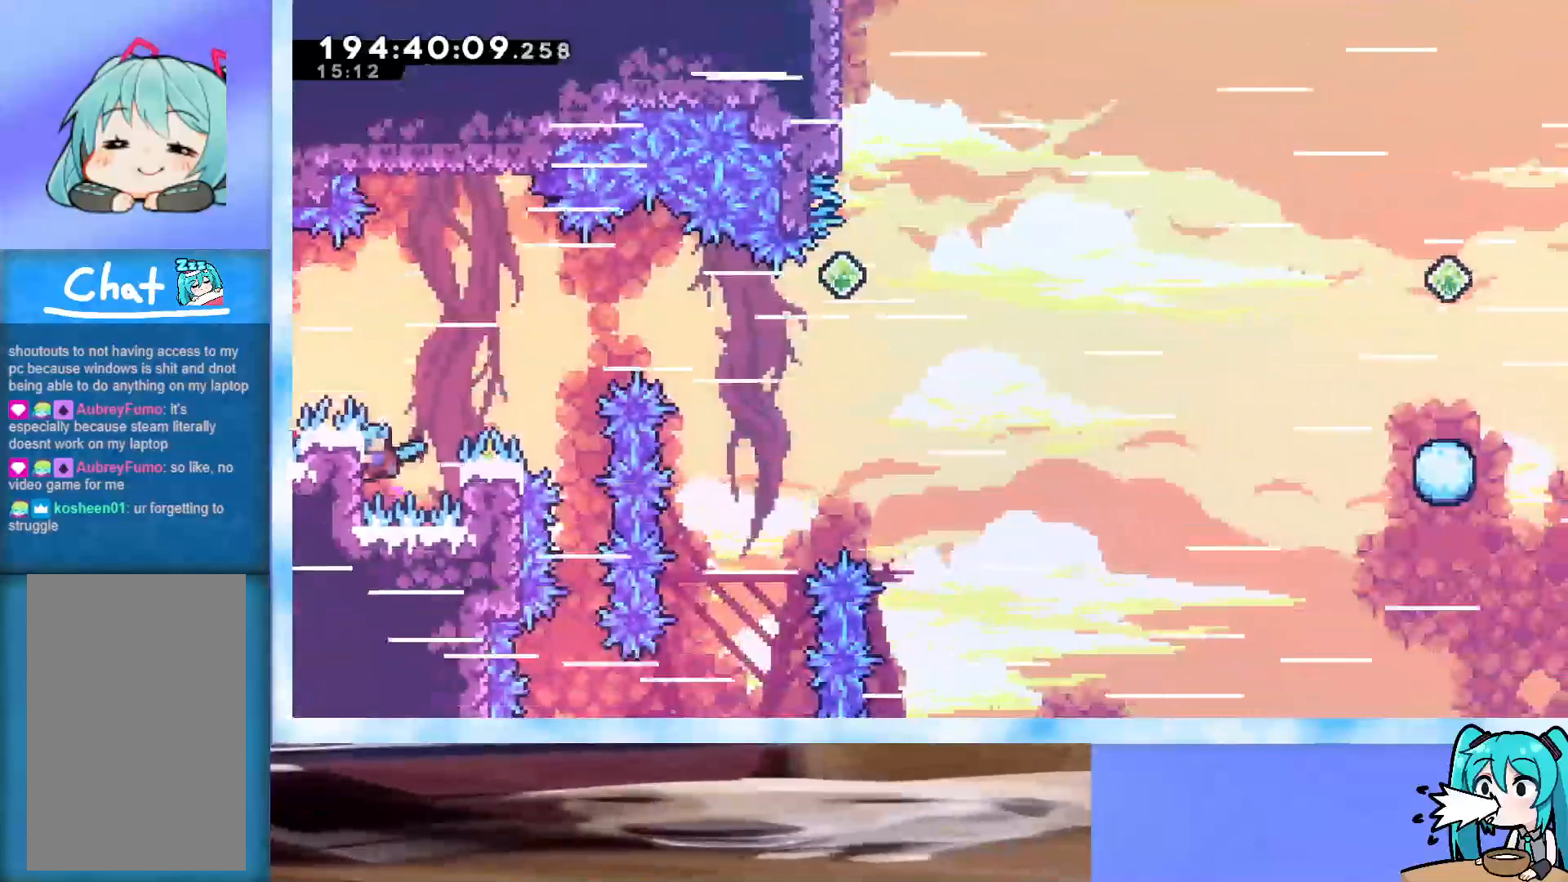
{"keys": ["grab", "right"], "events": []}
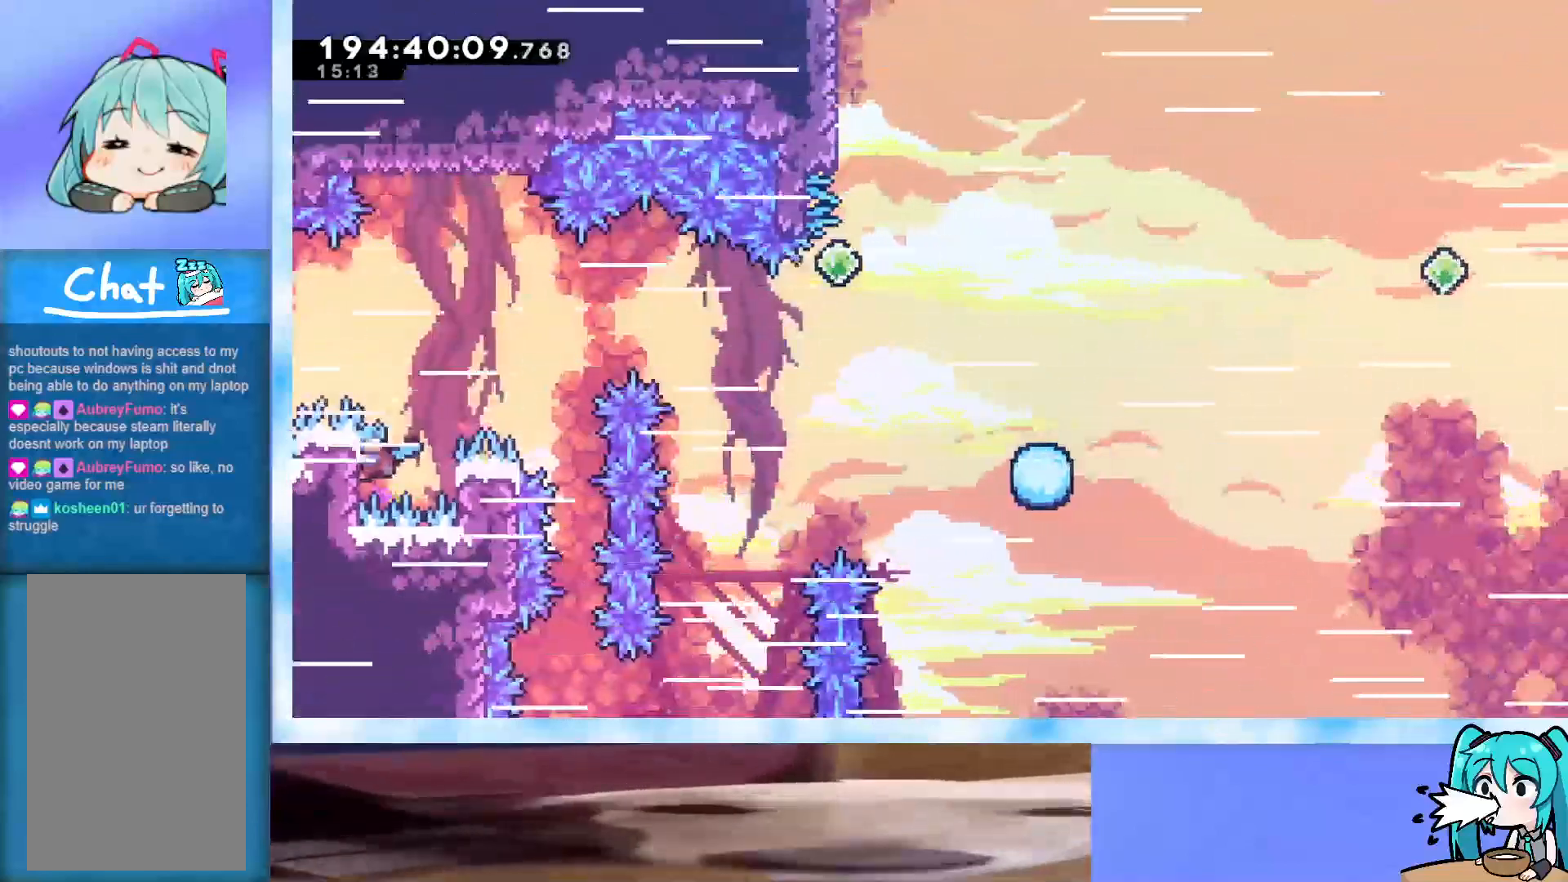
{"keys": ["grab", "jump", "right"], "events": [[317, "jump", "down"]]}
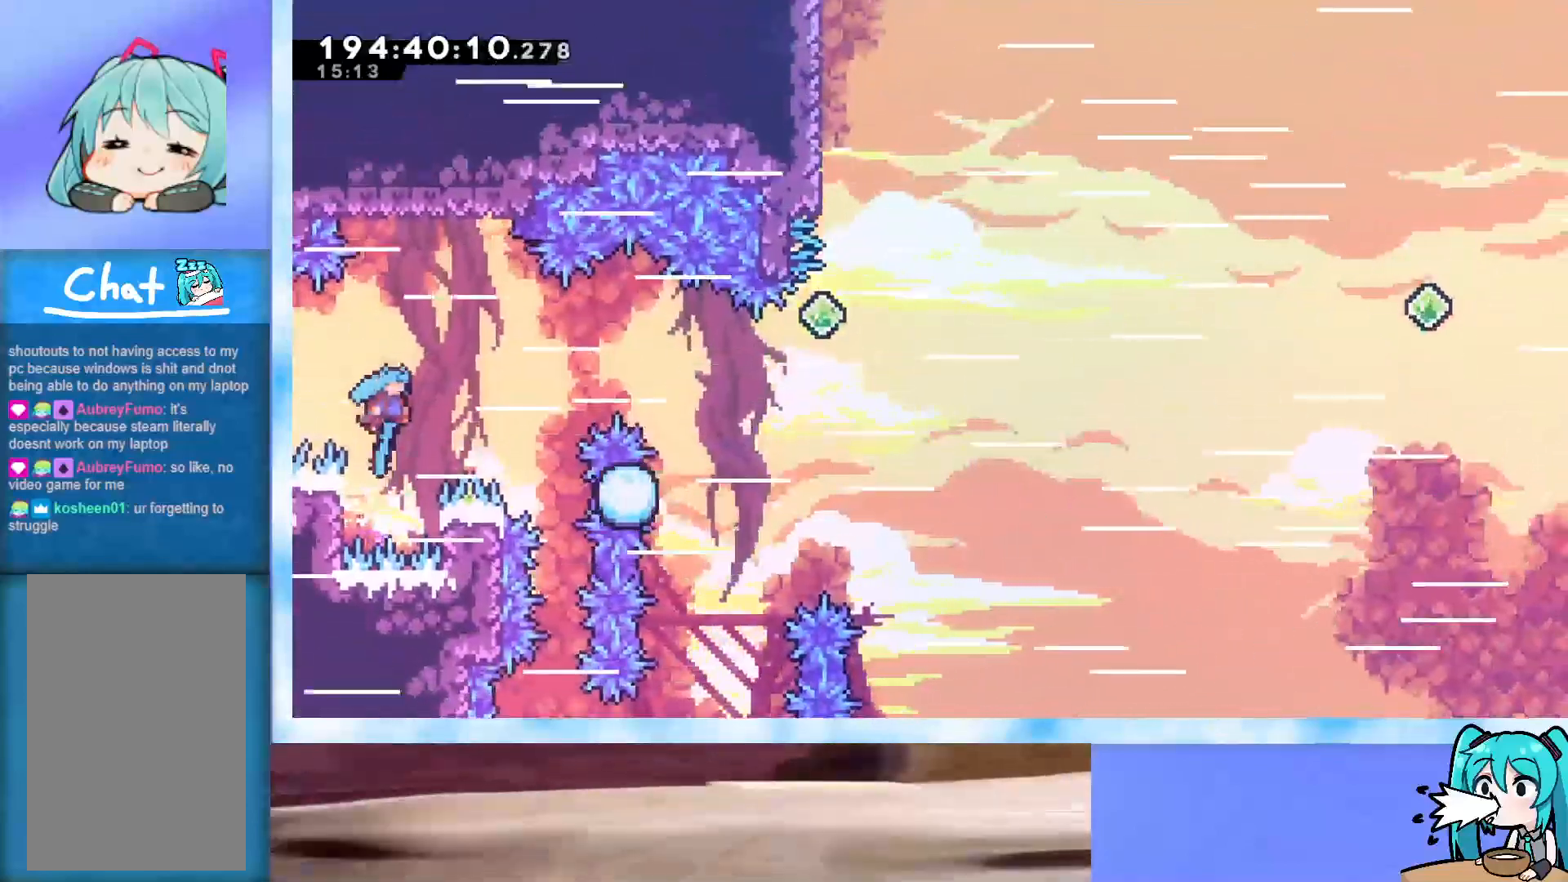
{"keys": ["grab", "right"], "events": [[317, "jump", "up"]]}
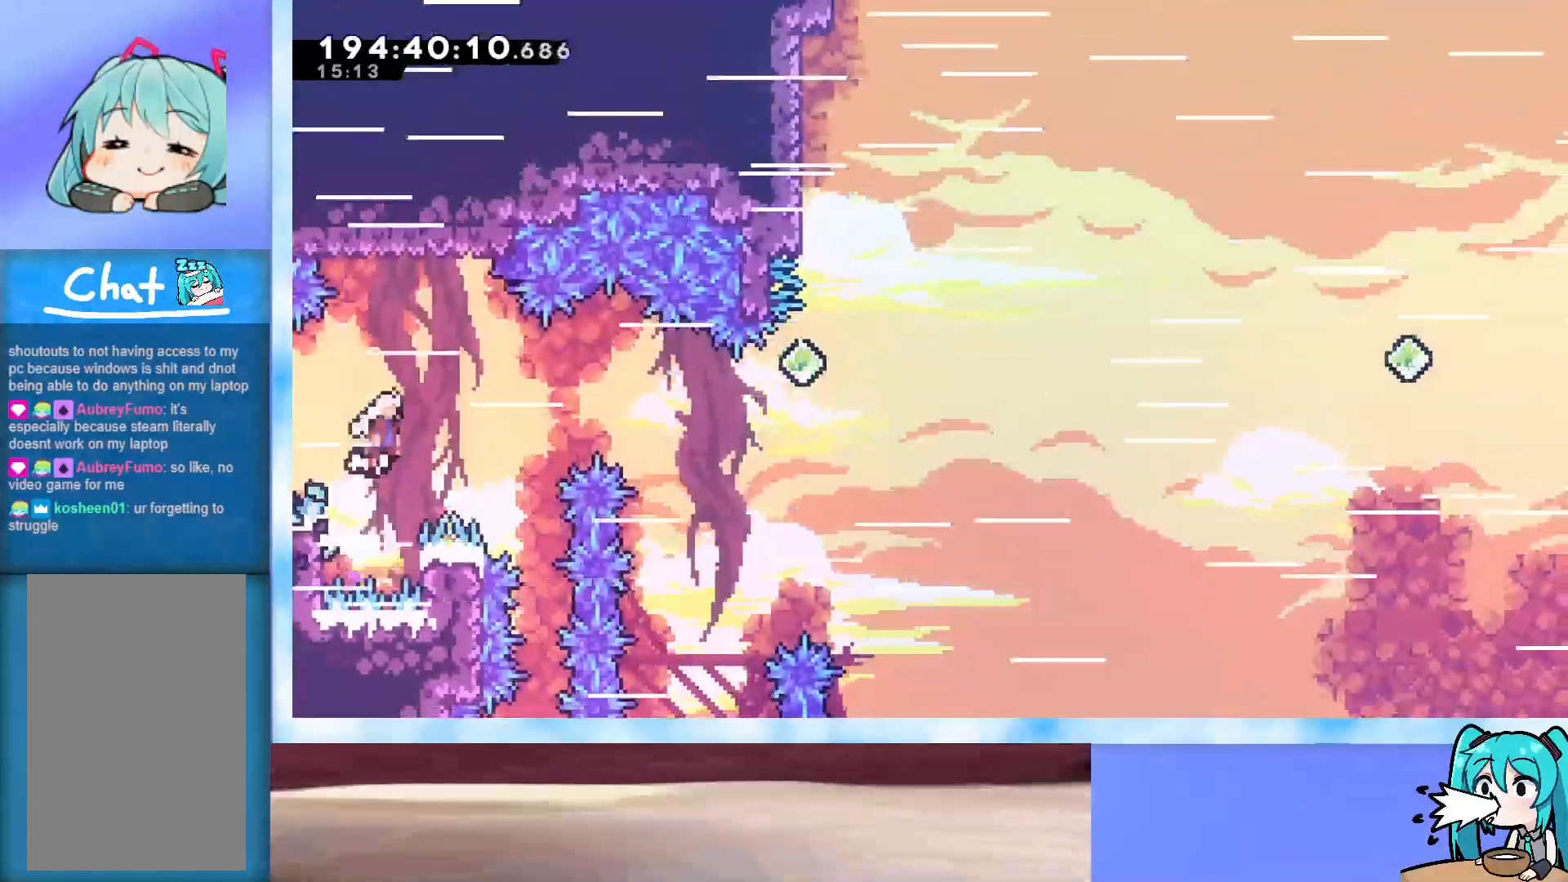
{"keys": ["grab", "right"], "events": []}
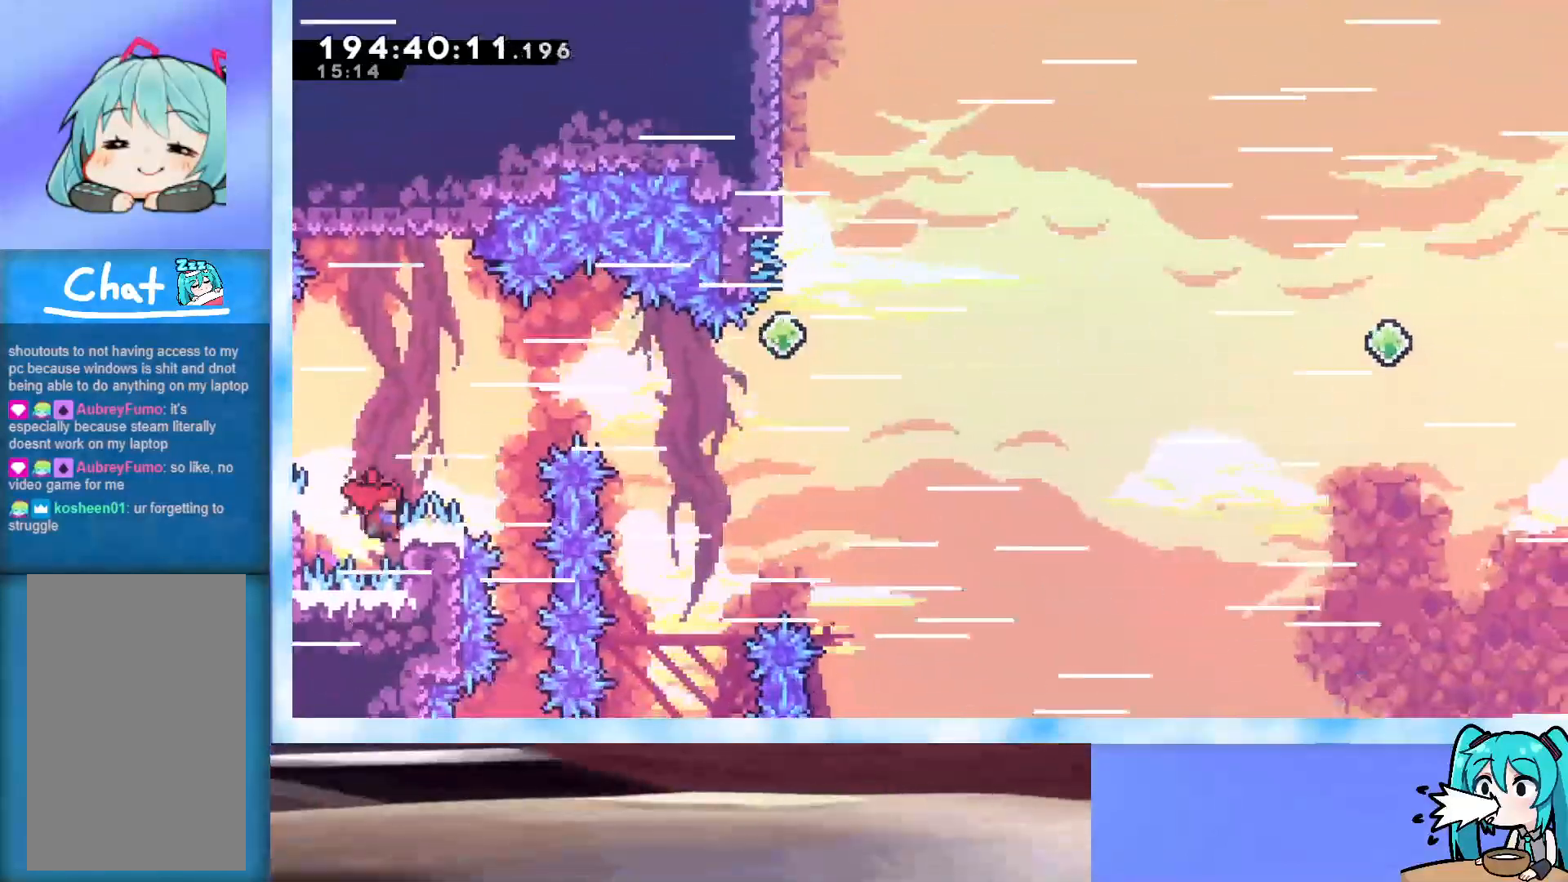
{"keys": ["grab", "right"], "events": [[167, "down", "down"], [200, "down", "up"]]}
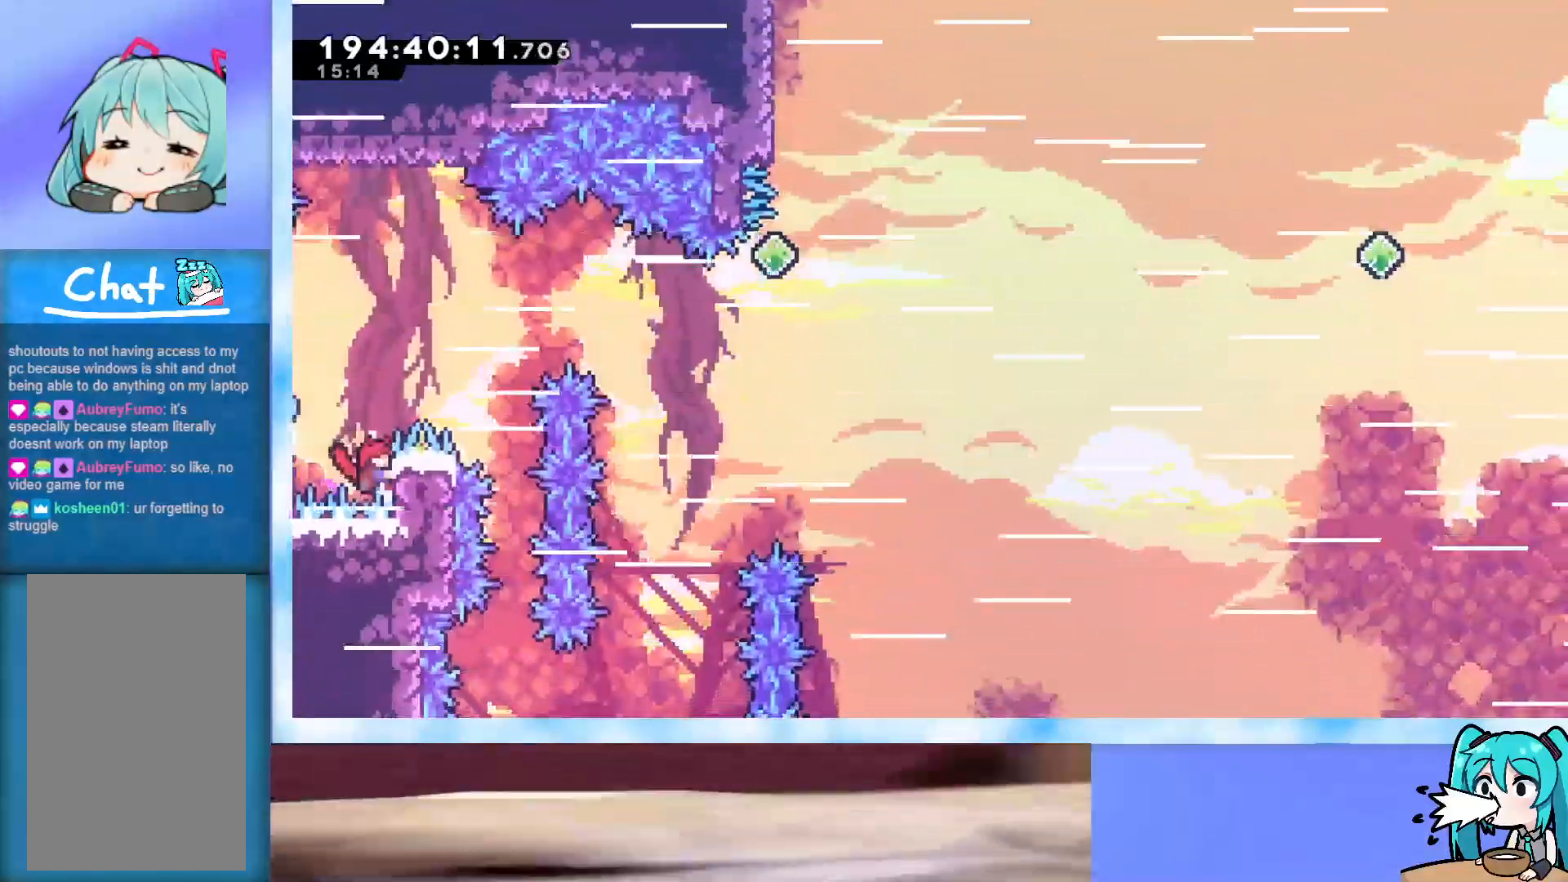
{"keys": ["grab", "jump", "left"], "events": [[183, "right", "up"], [217, "left", "down"], [467, "jump", "down"]]}
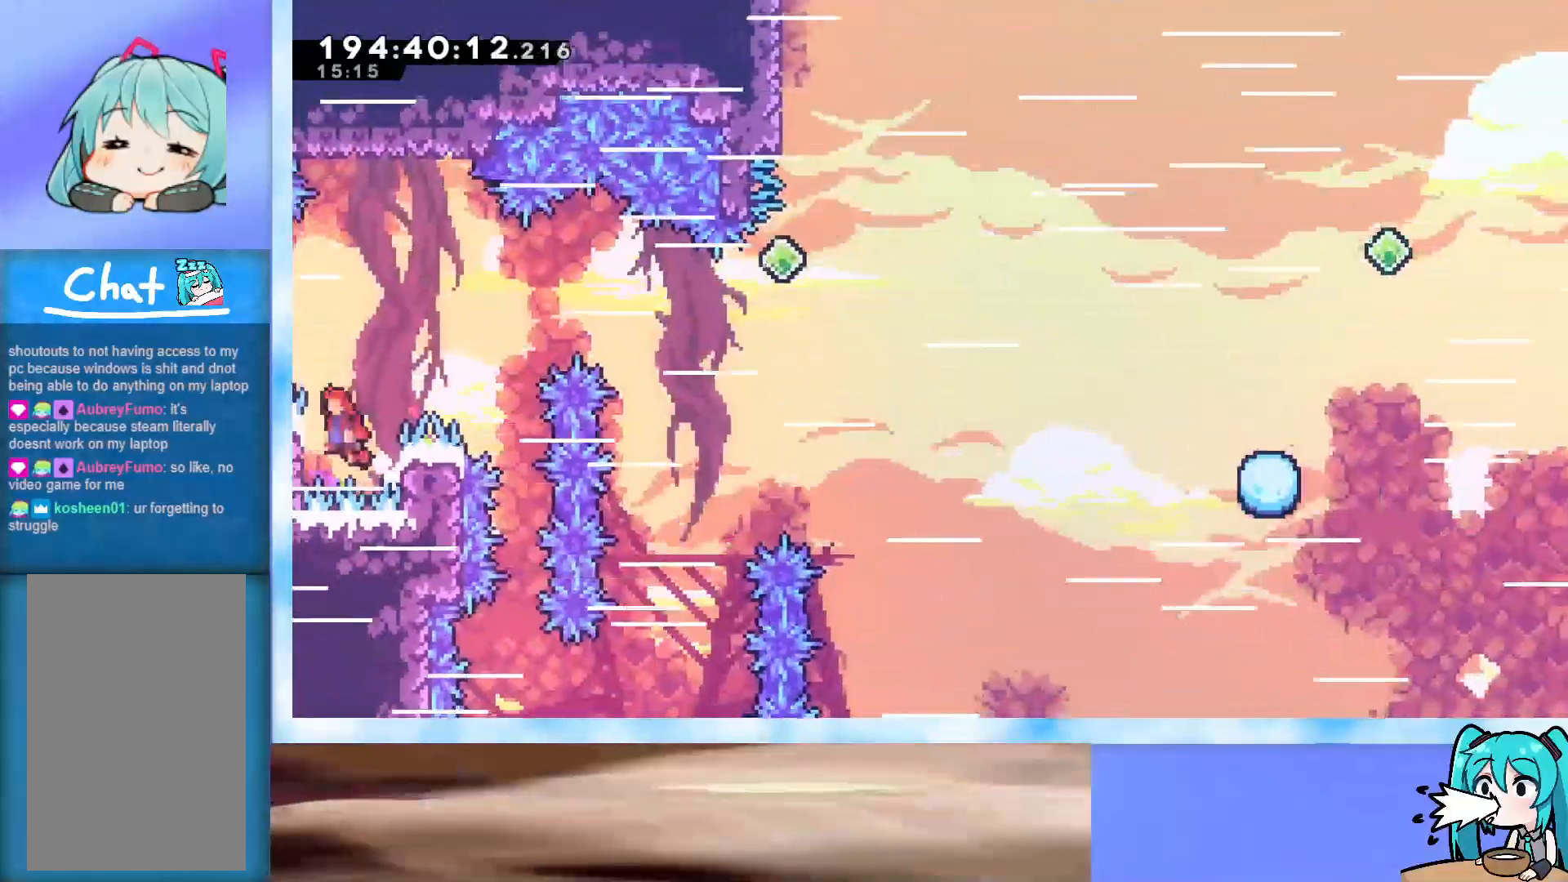
{"keys": ["grab", "right"], "events": [[50, "jump", "up"], [100, "up", "down"], [433, "left", "up"], [433, "right", "down"], [433, "up", "up"]]}
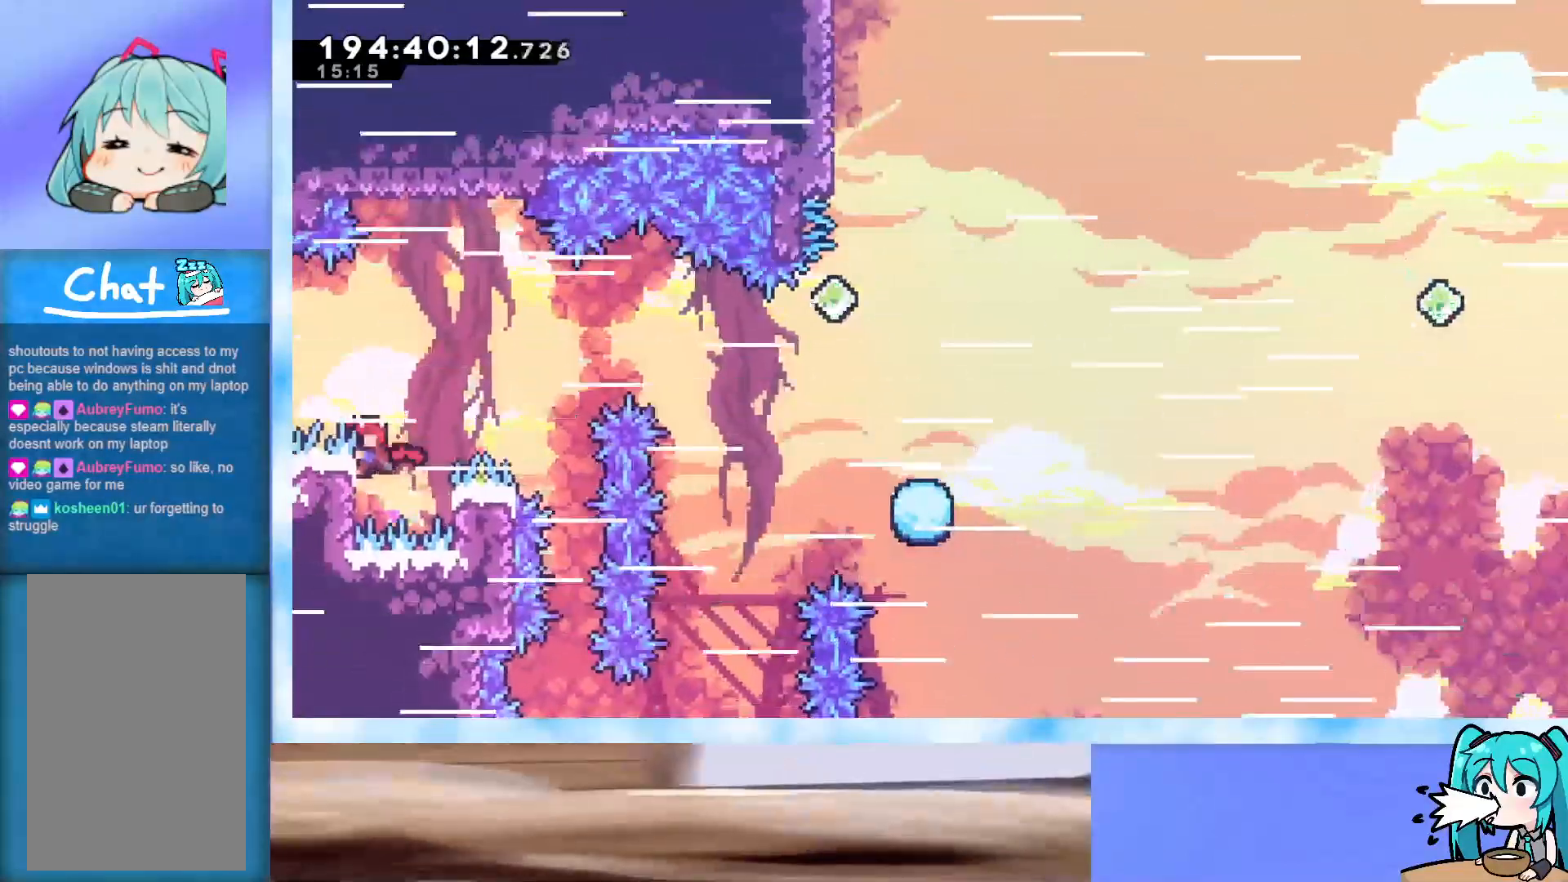
{"keys": ["grab", "right"], "events": [[400, "dash", "down"], [500, "dash", "up"]]}
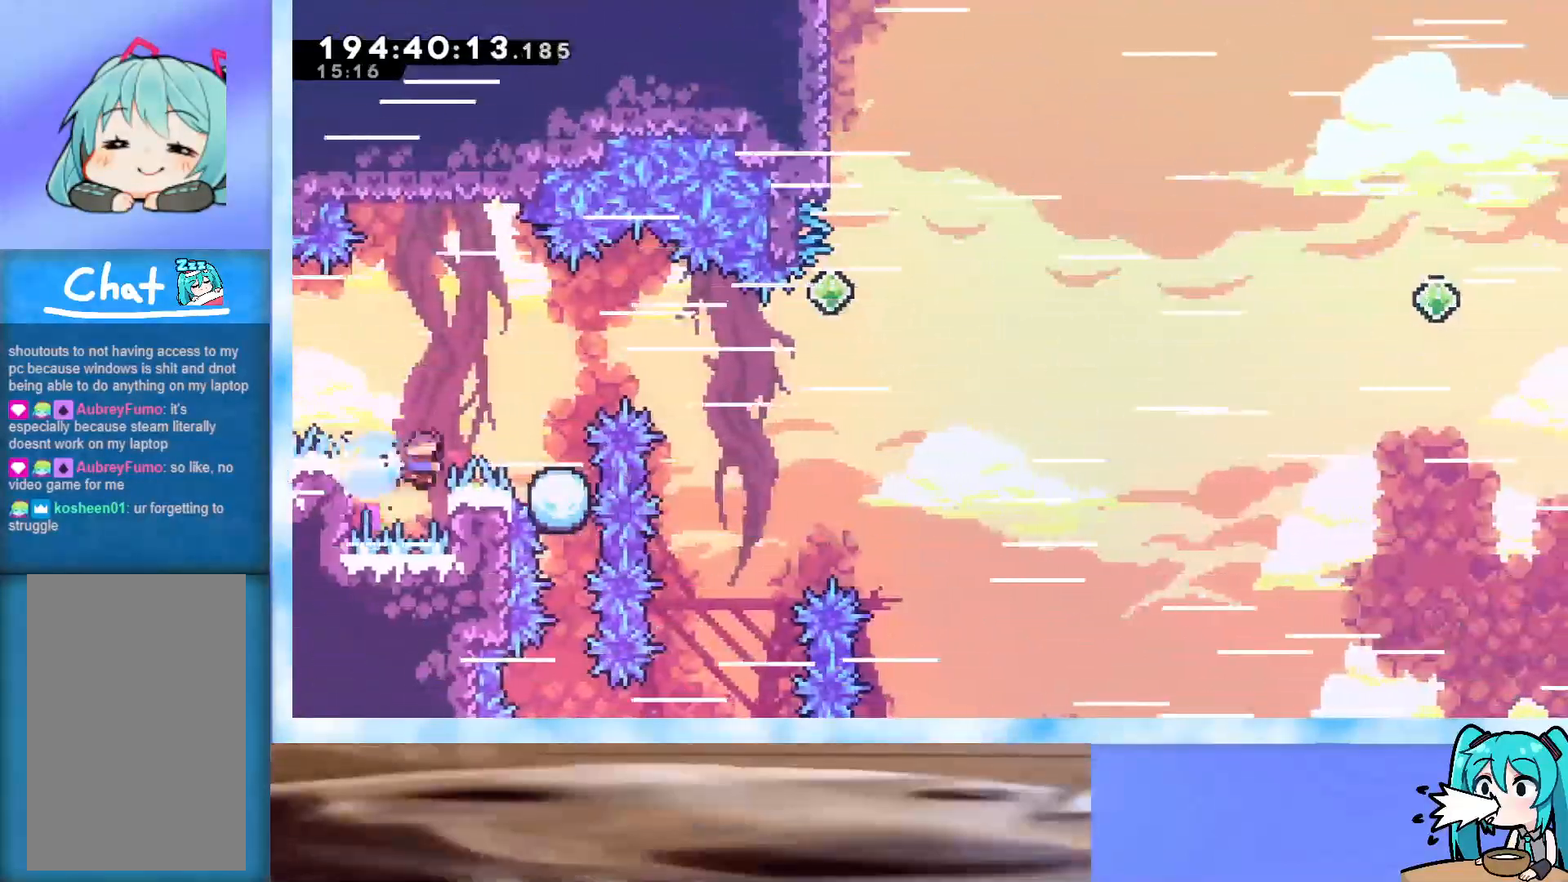
{"keys": ["grab", "jump", "right"], "events": [[33, "jump", "down"]]}
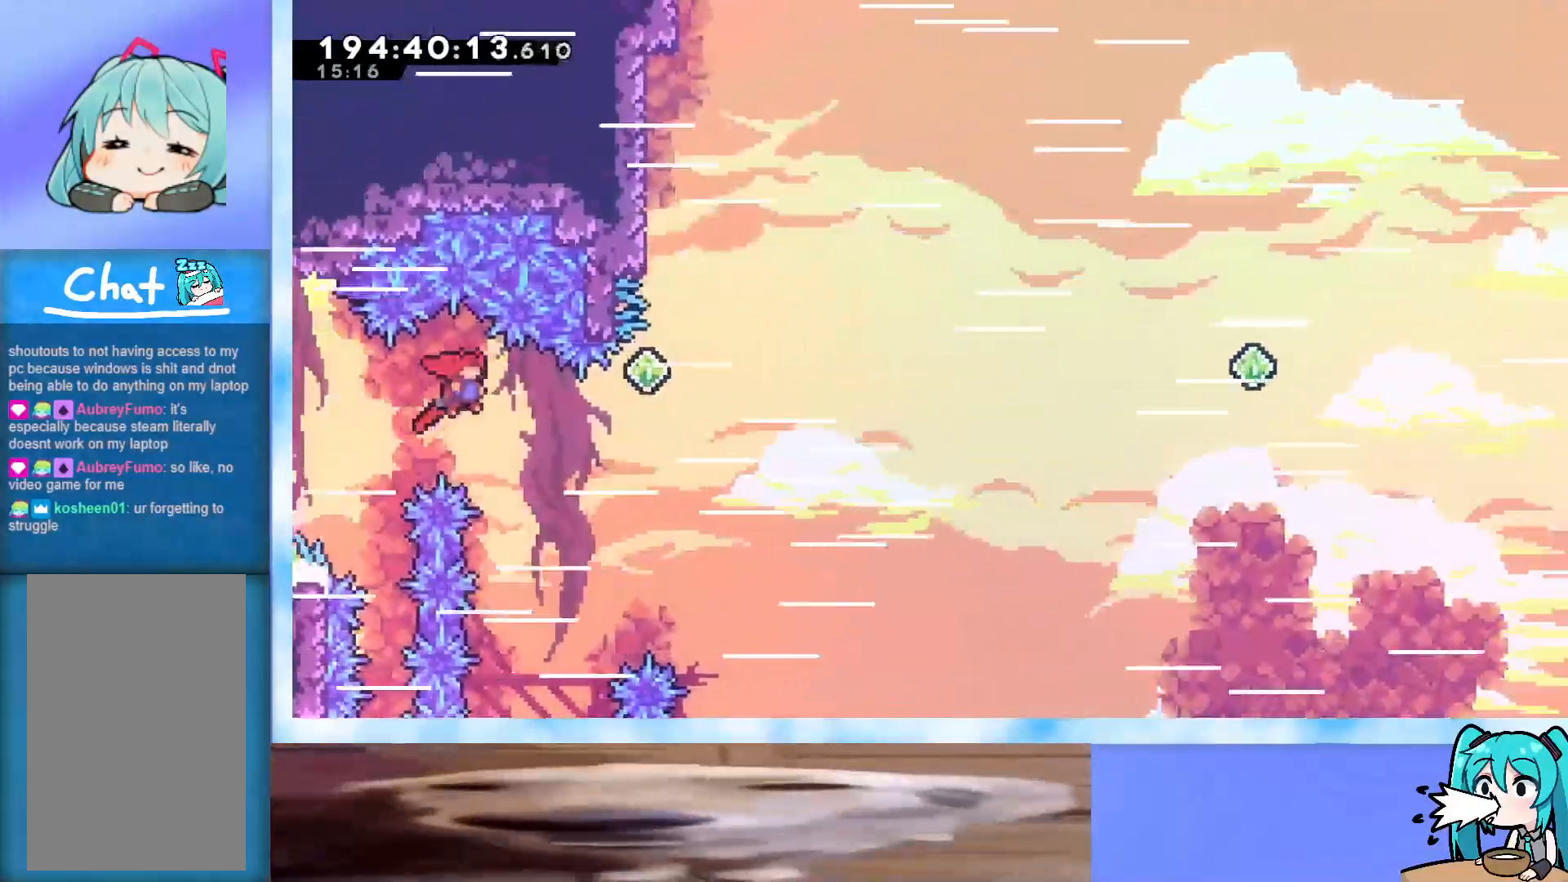
{"keys": ["grab", "right", "up"], "events": [[100, "dash", "down"], [383, "dash", "up"], [417, "jump", "up"], [483, "up", "down"]]}